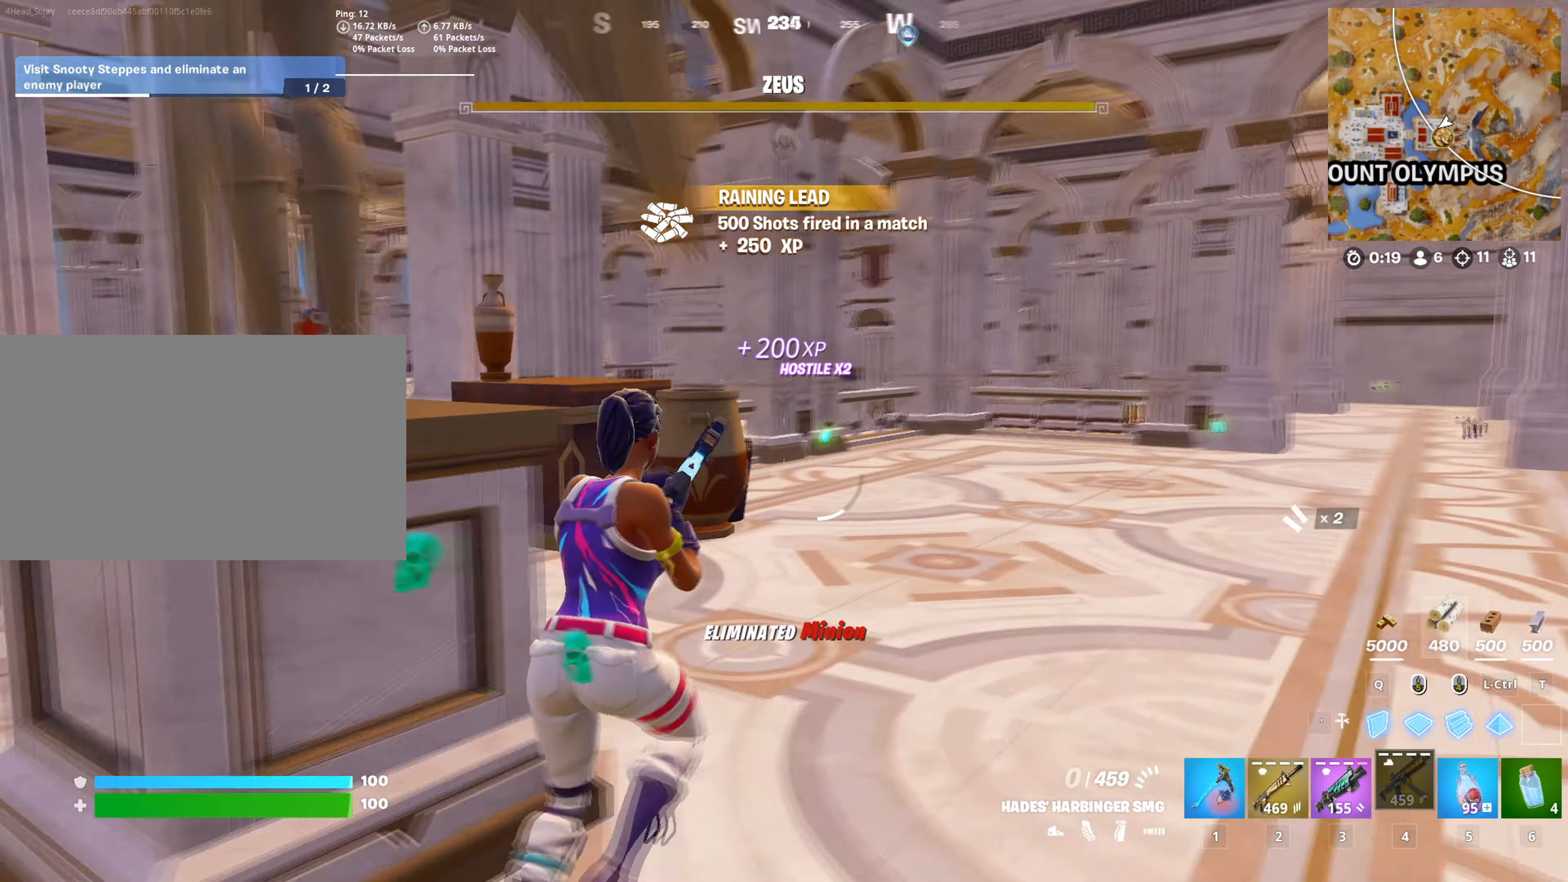
Gameplay with keyboard and mouse; each line is a JSON object with the keys and mouse buttons held at the frame after it. "events" lists presses ("down") and releases ("up") of "1", "2", "3", "4", "5", "a", "alt", "c", "caps_lock", "ctrl", "d", "e", "f", "g", "q", "r", "s", "shift", "space", "t", "tab", "v", "w", "x", "z", "mouse_left", "mouse_wheel" and "mouse_right" between this image and that frame as [ms after this image, input, new state], when the widget could be followed in between. "mouse_left", "mouse_wheel", "mouse_right" = the "left", "wheel", "right" buttons of the "mouse" list. No other keys are recorded. "wheel" means that the mouse wheel is clicked or scrolled. "mouse_move" is the direction in which the mouse moves at that frame (one of eight, or "still"), when it could be read.
{"keys": ["w"], "mouse": [], "mouse_move": "still", "events": [[200, "d", "up"], [283, "d", "down"], [384, "d", "up"]]}
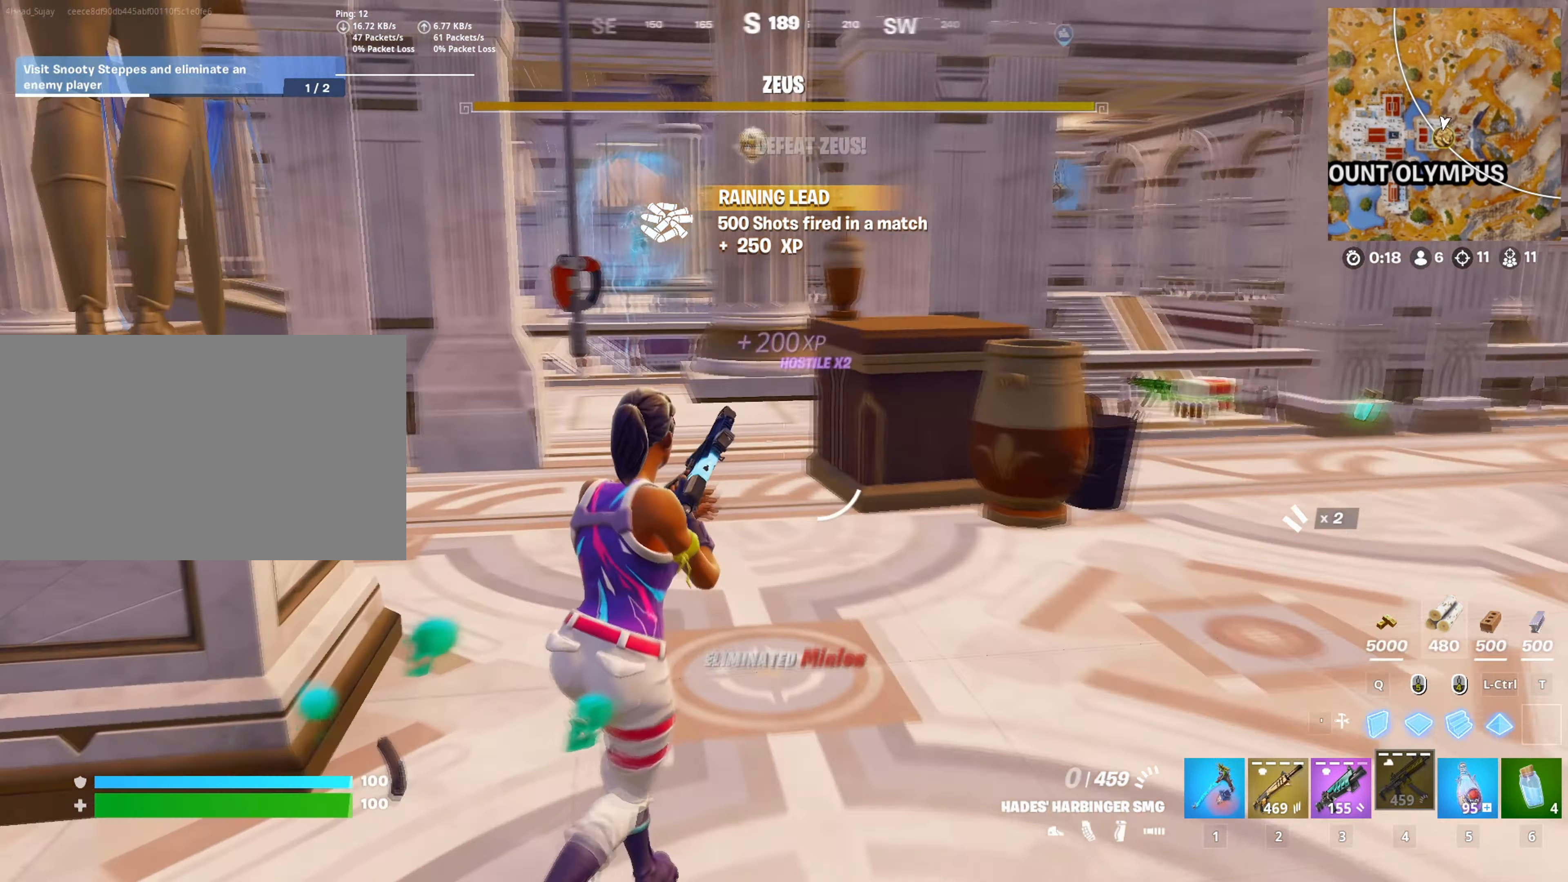
{"keys": ["w"], "mouse": [], "mouse_move": "still", "events": []}
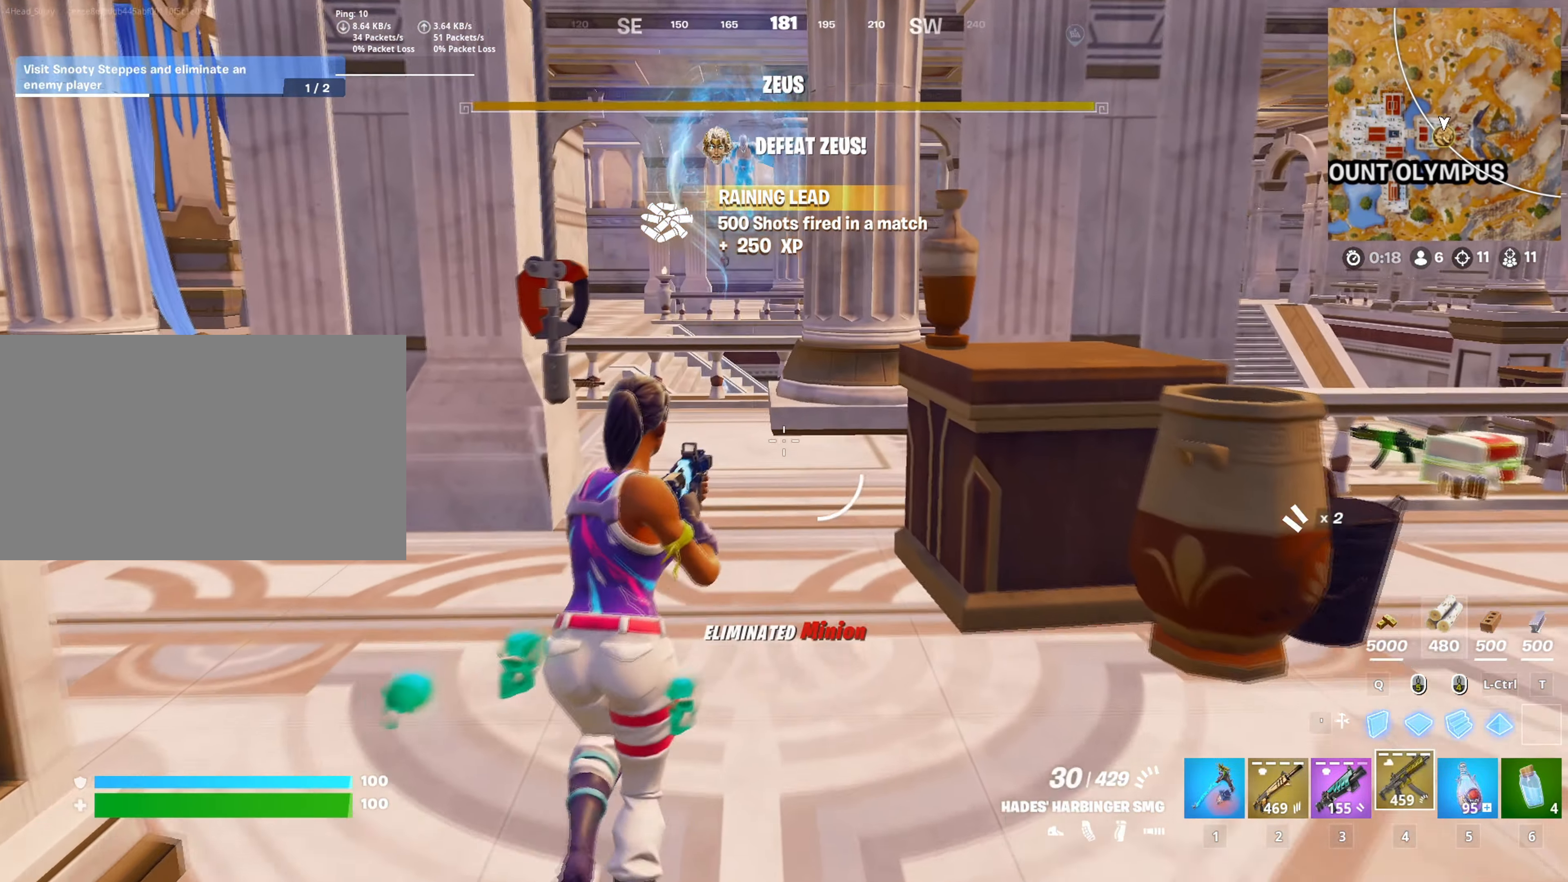
{"keys": ["w"], "mouse": [], "mouse_move": "down", "events": []}
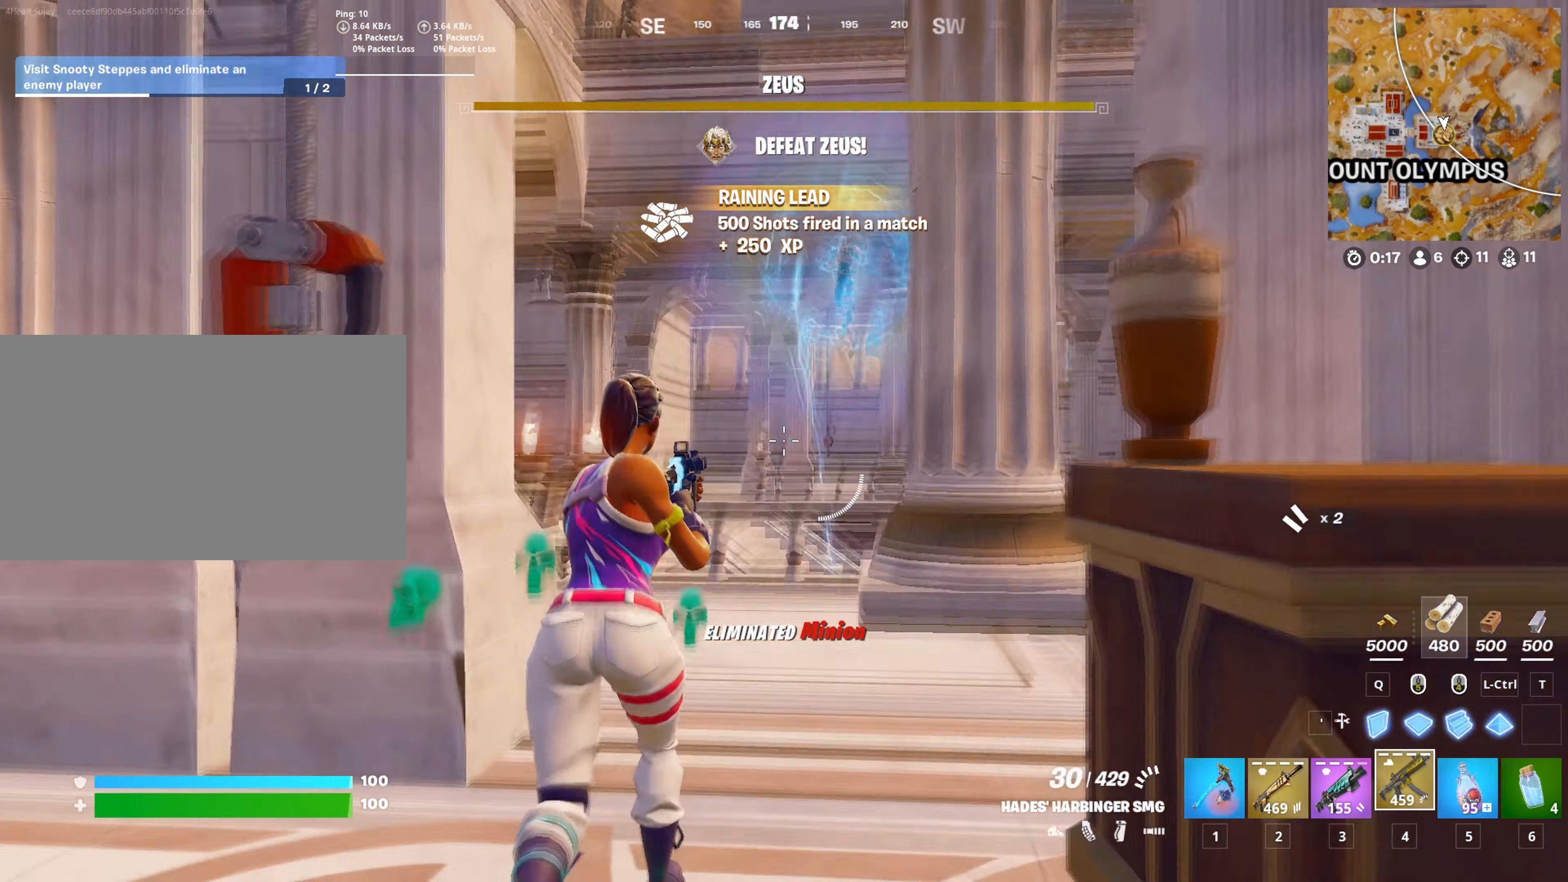
{"keys": ["r", "w"], "mouse": [], "mouse_move": "down", "events": [[66, "2", "down"], [183, "2", "up"], [300, "r", "down"], [417, "r", "up"], [450, "r", "down"]]}
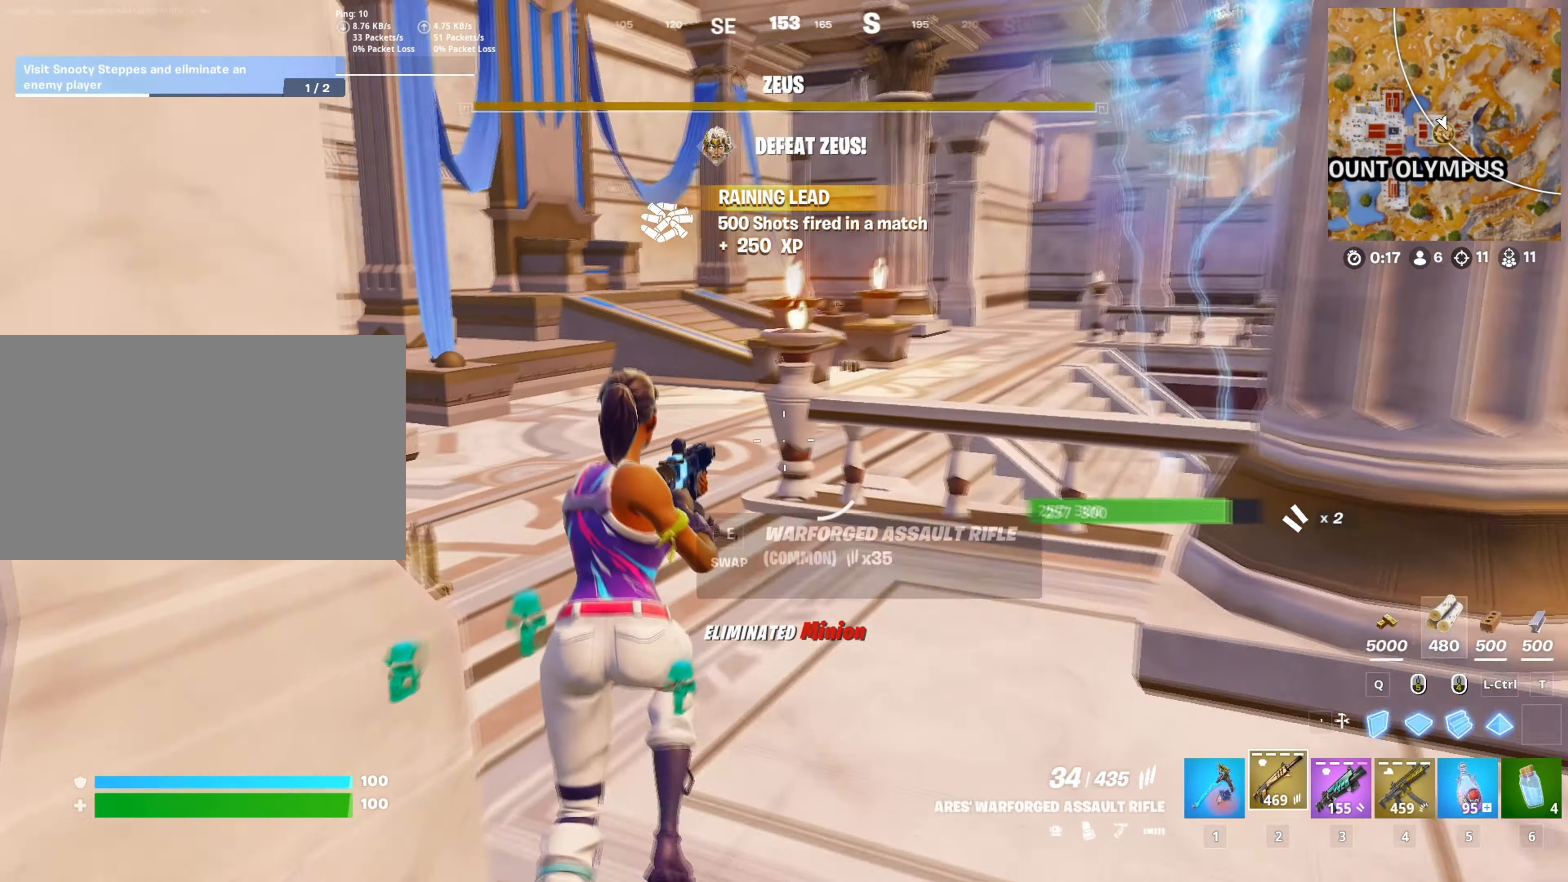
{"keys": ["a", "w"], "mouse": [], "mouse_move": "still", "events": [[50, "r", "up"], [84, "r", "down"], [184, "r", "up"], [284, "r", "down"], [317, "a", "down"], [334, "r", "up"]]}
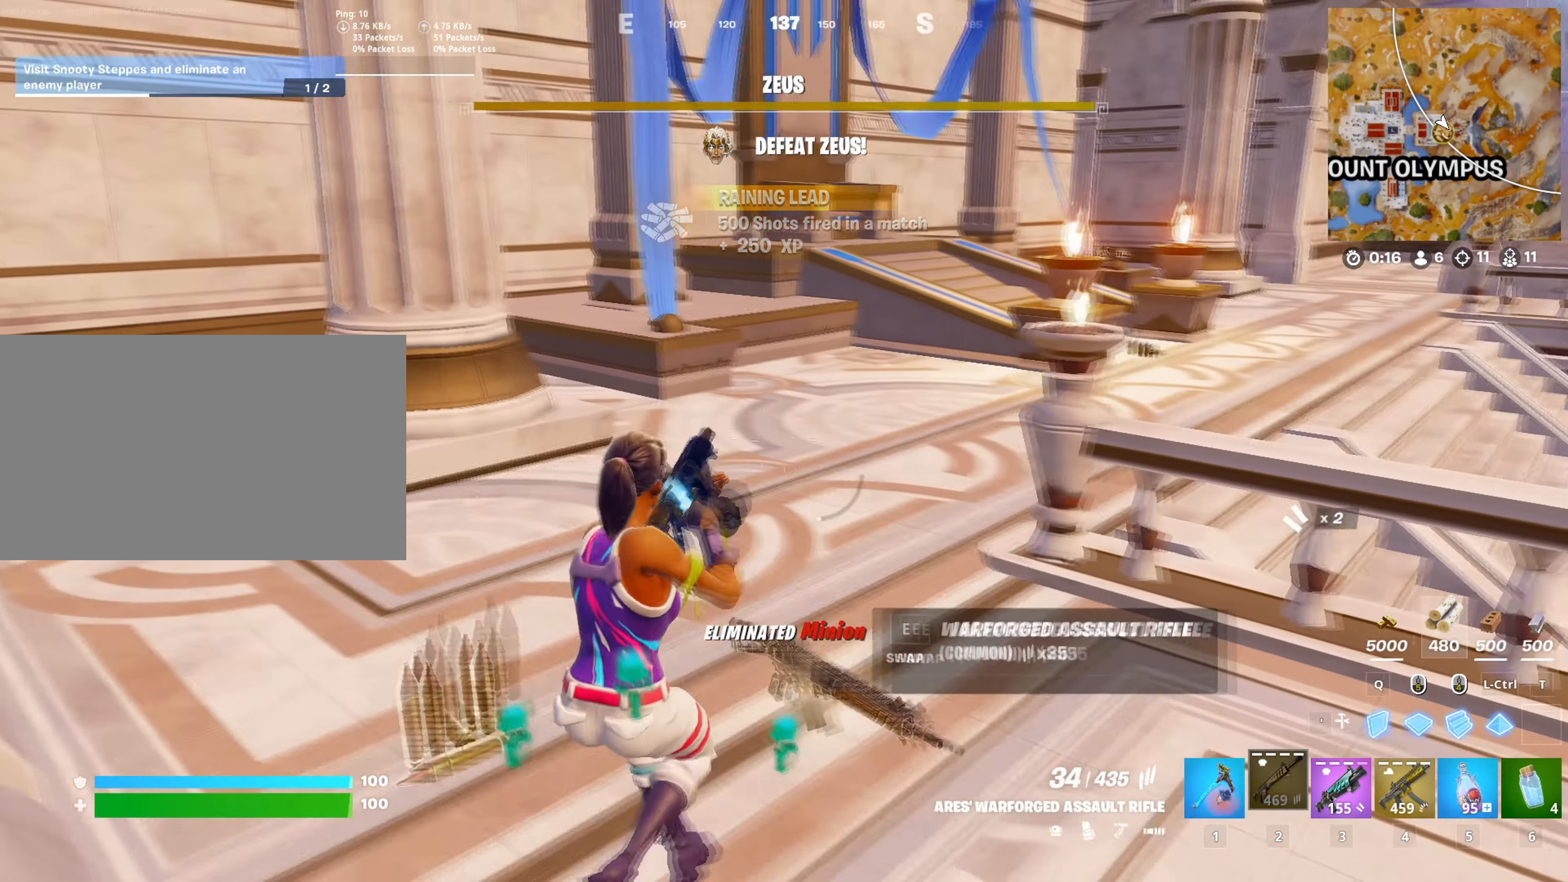
{"keys": [], "mouse": [], "mouse_move": "right", "events": [[250, "space", "down"], [350, "a", "up"], [350, "space", "up"], [350, "w", "up"]]}
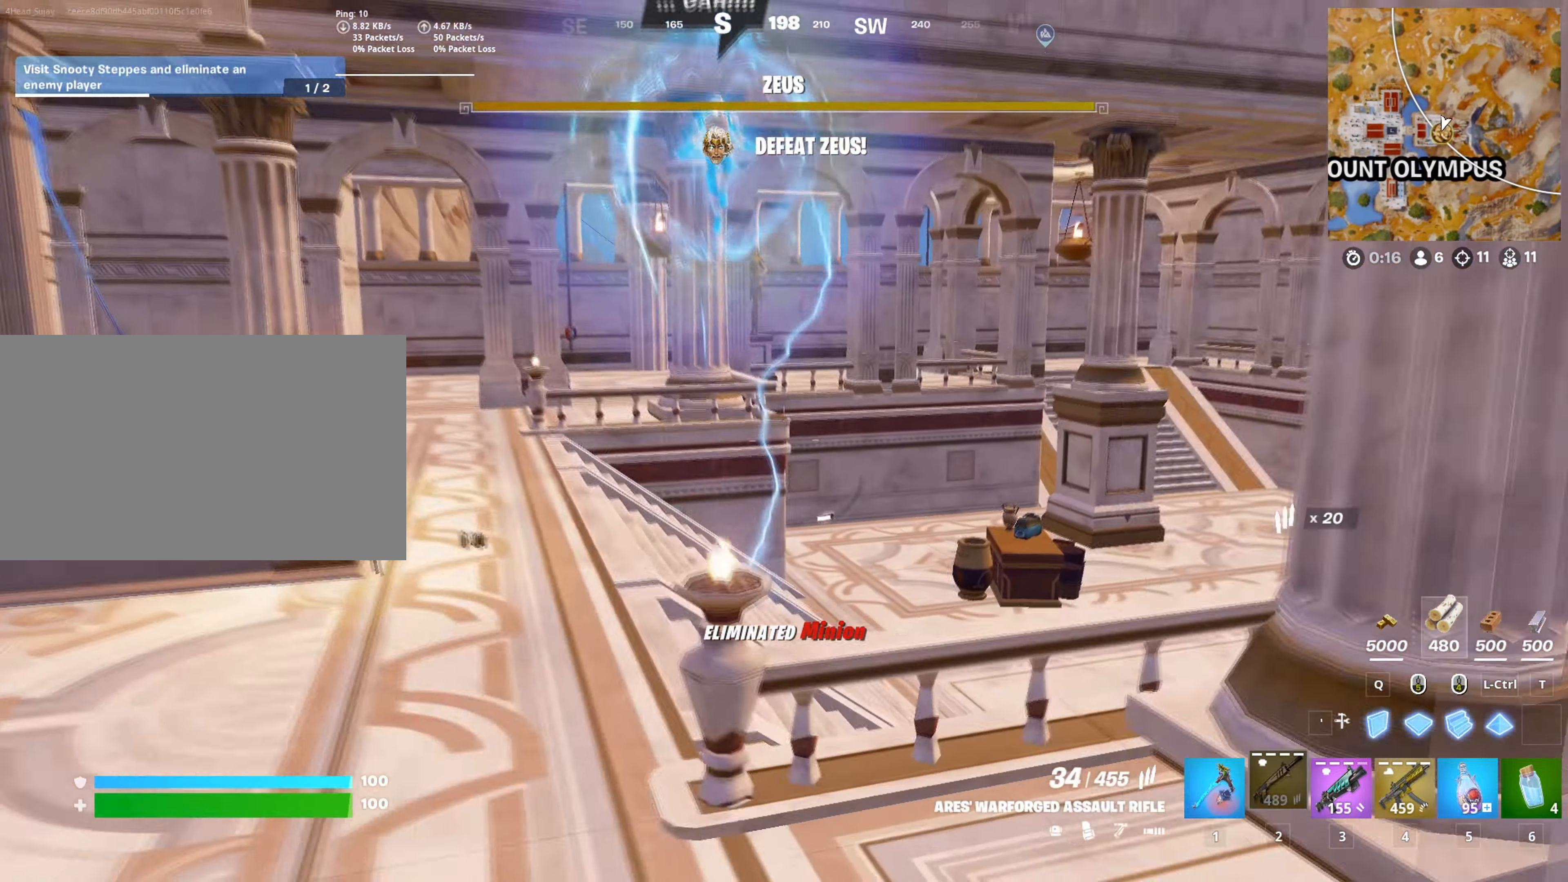
{"keys": ["s"], "mouse": [], "mouse_move": "up", "events": [[67, "s", "down"], [217, "a", "down"], [300, "a", "up"]]}
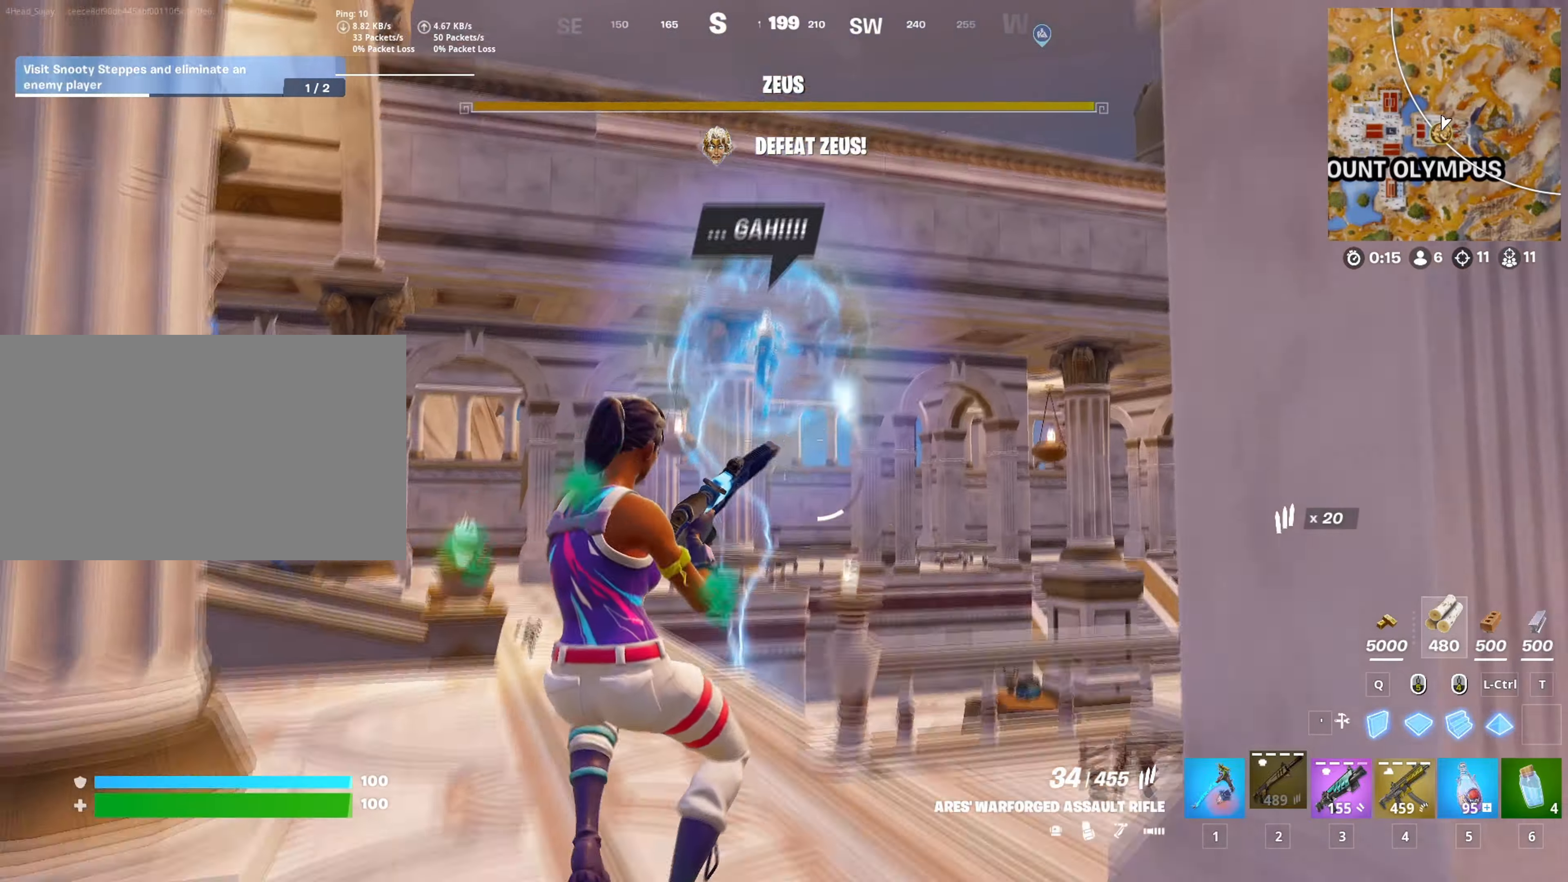
{"keys": ["s"], "mouse": [], "mouse_move": "down", "events": [[183, "a", "down"], [283, "s", "up"], [417, "s", "down"], [467, "a", "up"]]}
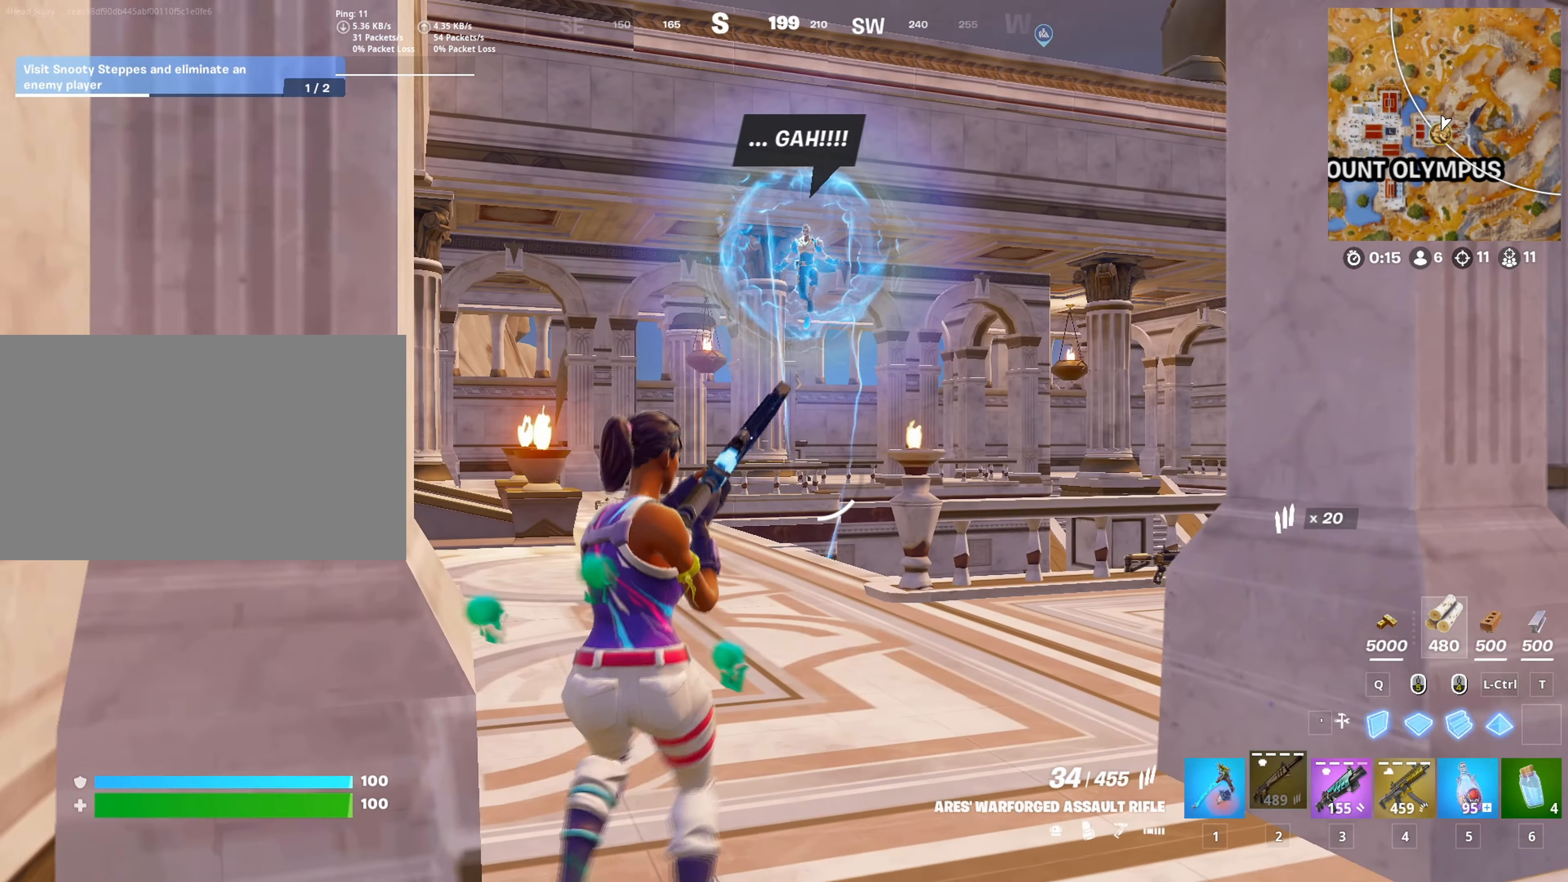
{"keys": ["s"], "mouse": [], "mouse_move": "up", "events": [[100, "a", "down"], [200, "a", "up"]]}
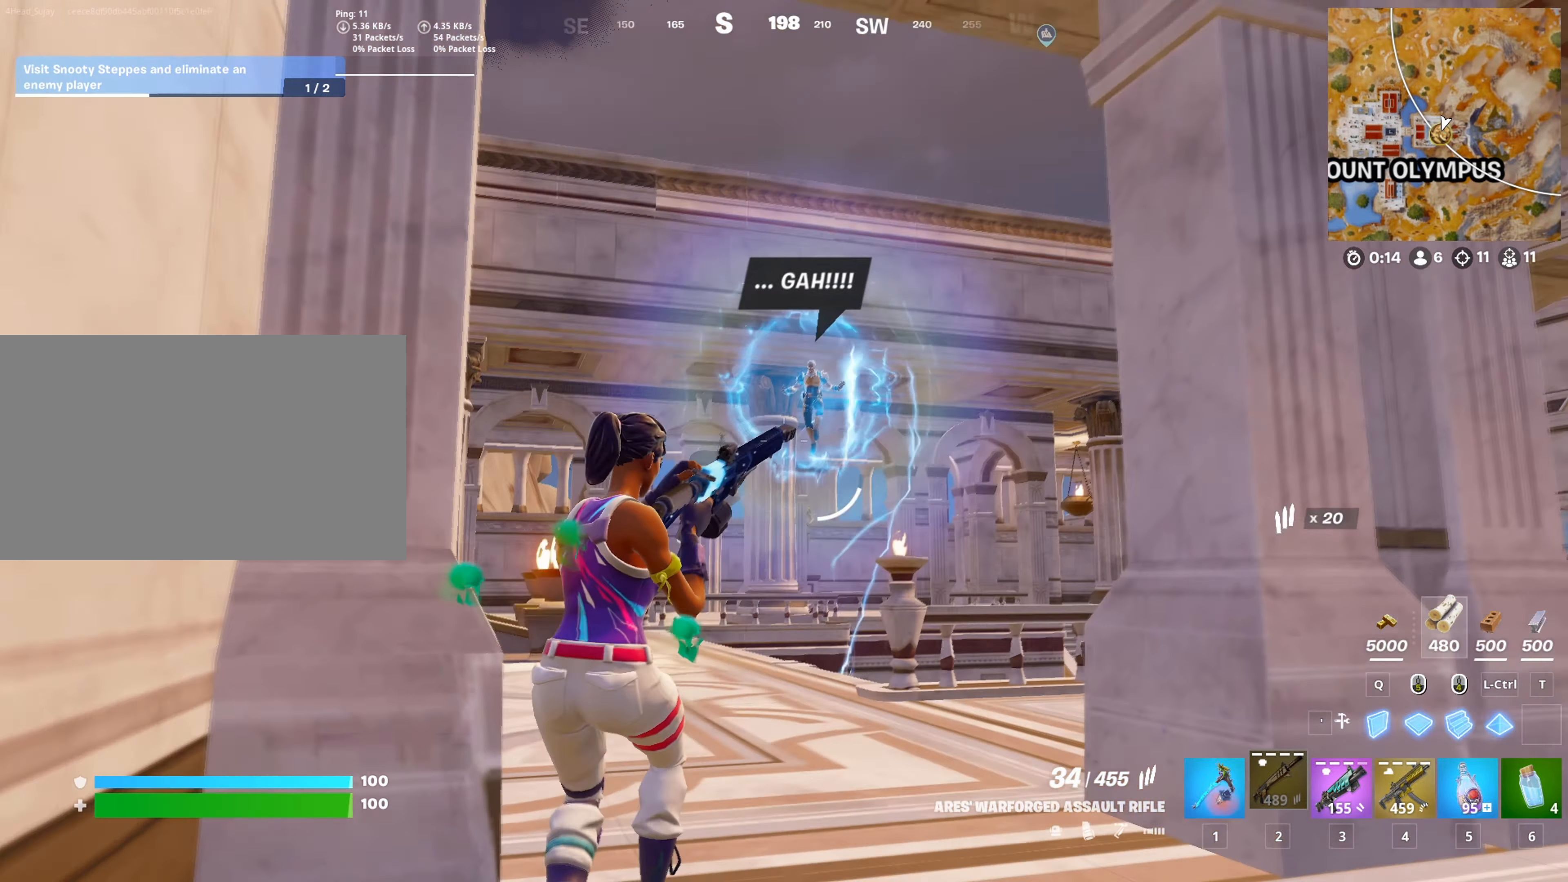
{"keys": ["s"], "mouse": [], "mouse_move": "down", "events": [[350, "a", "down"], [500, "a", "up"]]}
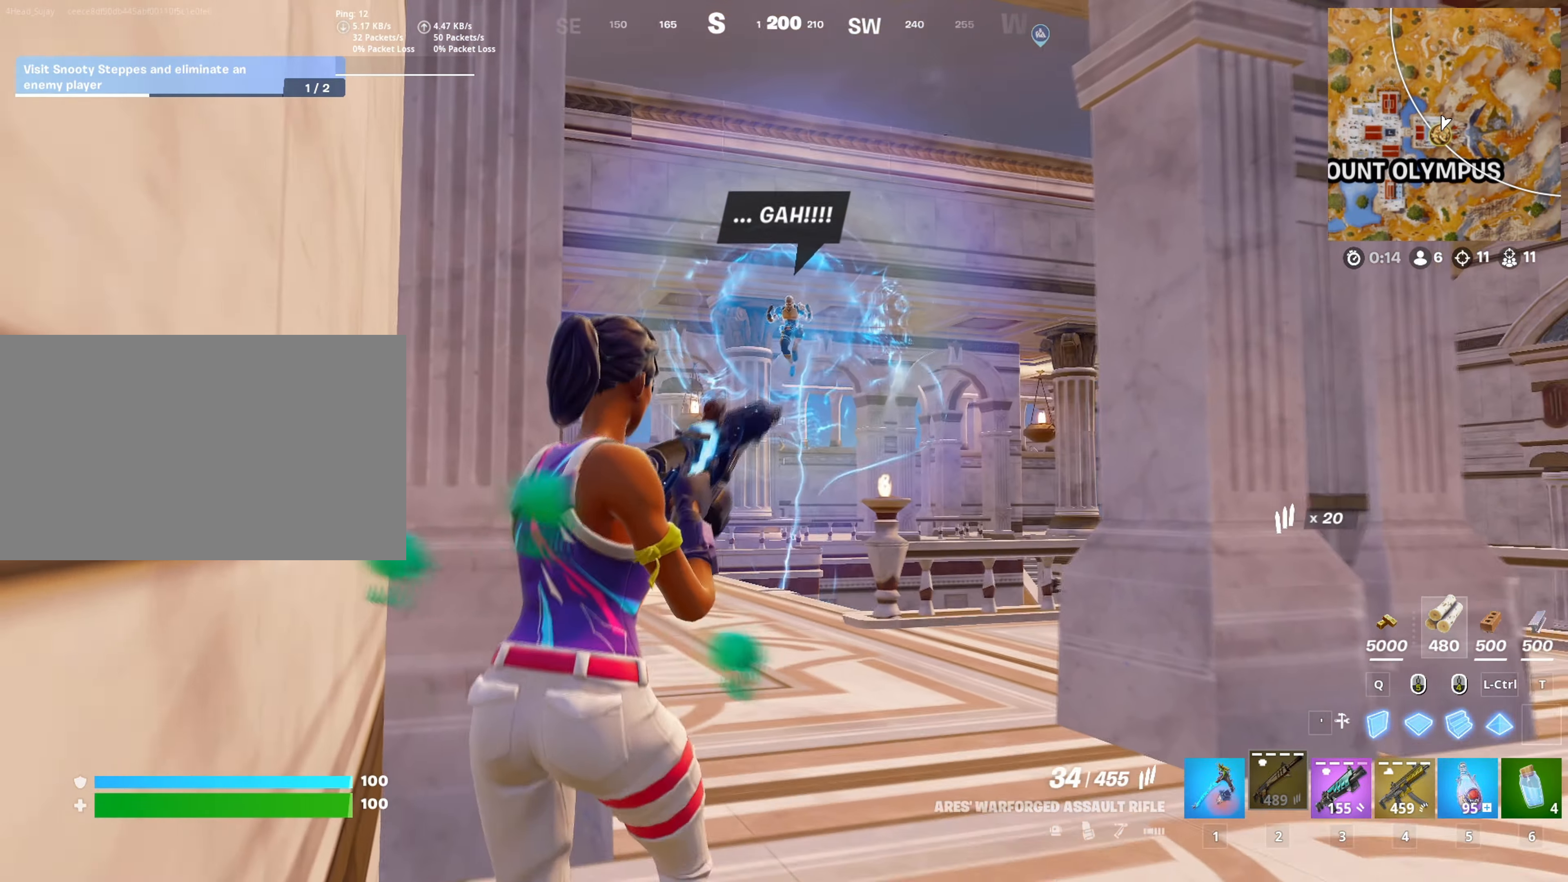
{"keys": ["c", "s"], "mouse": [], "mouse_move": "down", "events": [[134, "d", "down"], [284, "c", "down"], [317, "d", "up"], [367, "c", "up"], [467, "c", "down"]]}
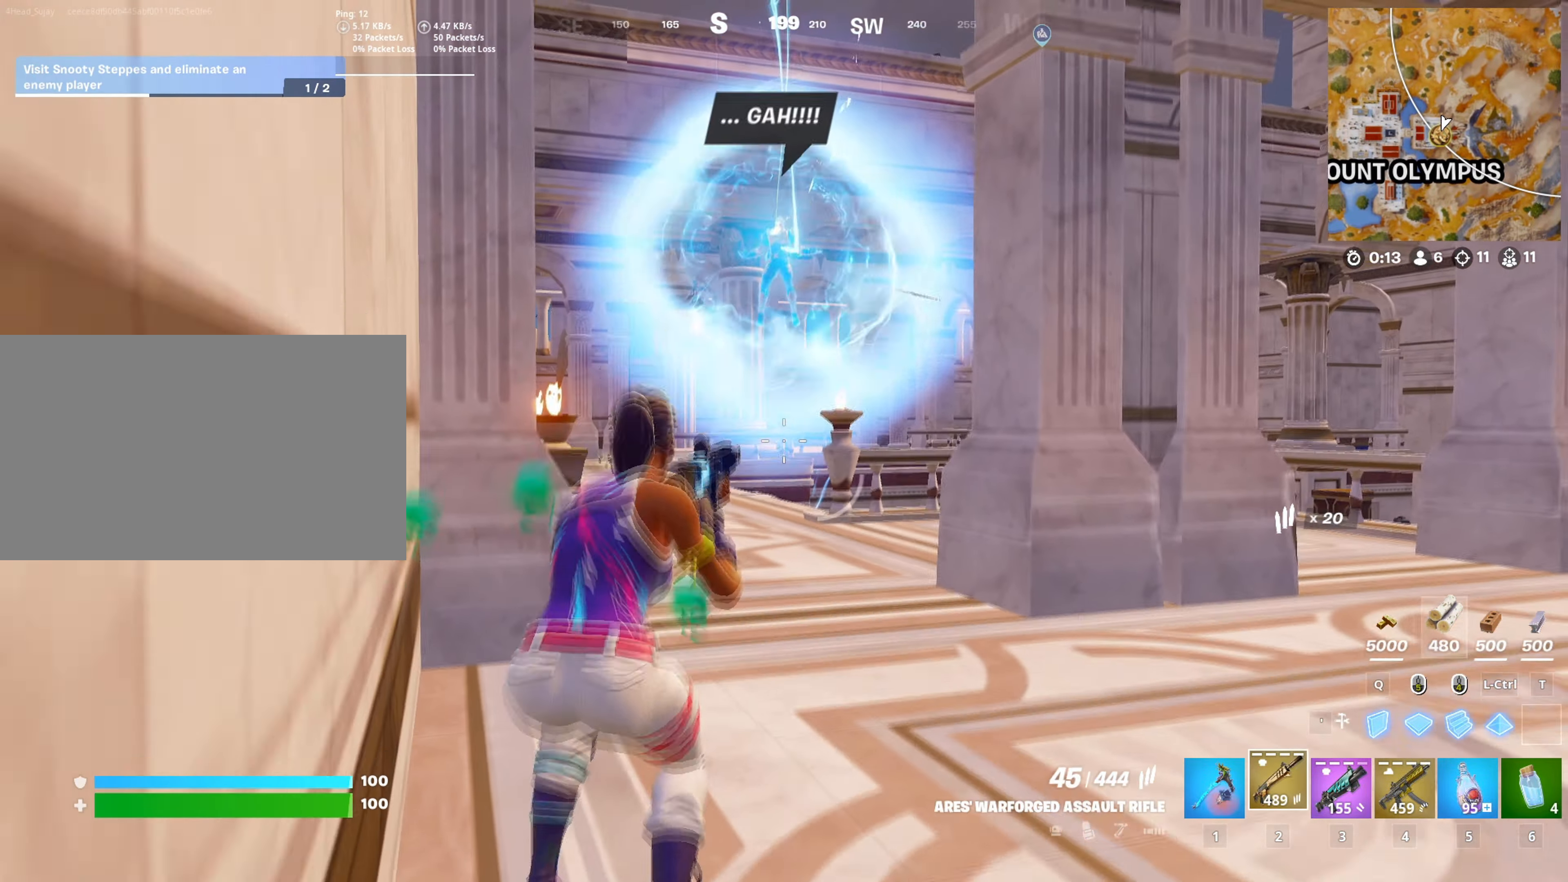
{"keys": ["s"], "mouse": ["right"], "mouse_move": "up", "events": [[16, "c", "up"], [50, "d", "down"], [150, "d", "up"], [200, "mouse_right", "down"]]}
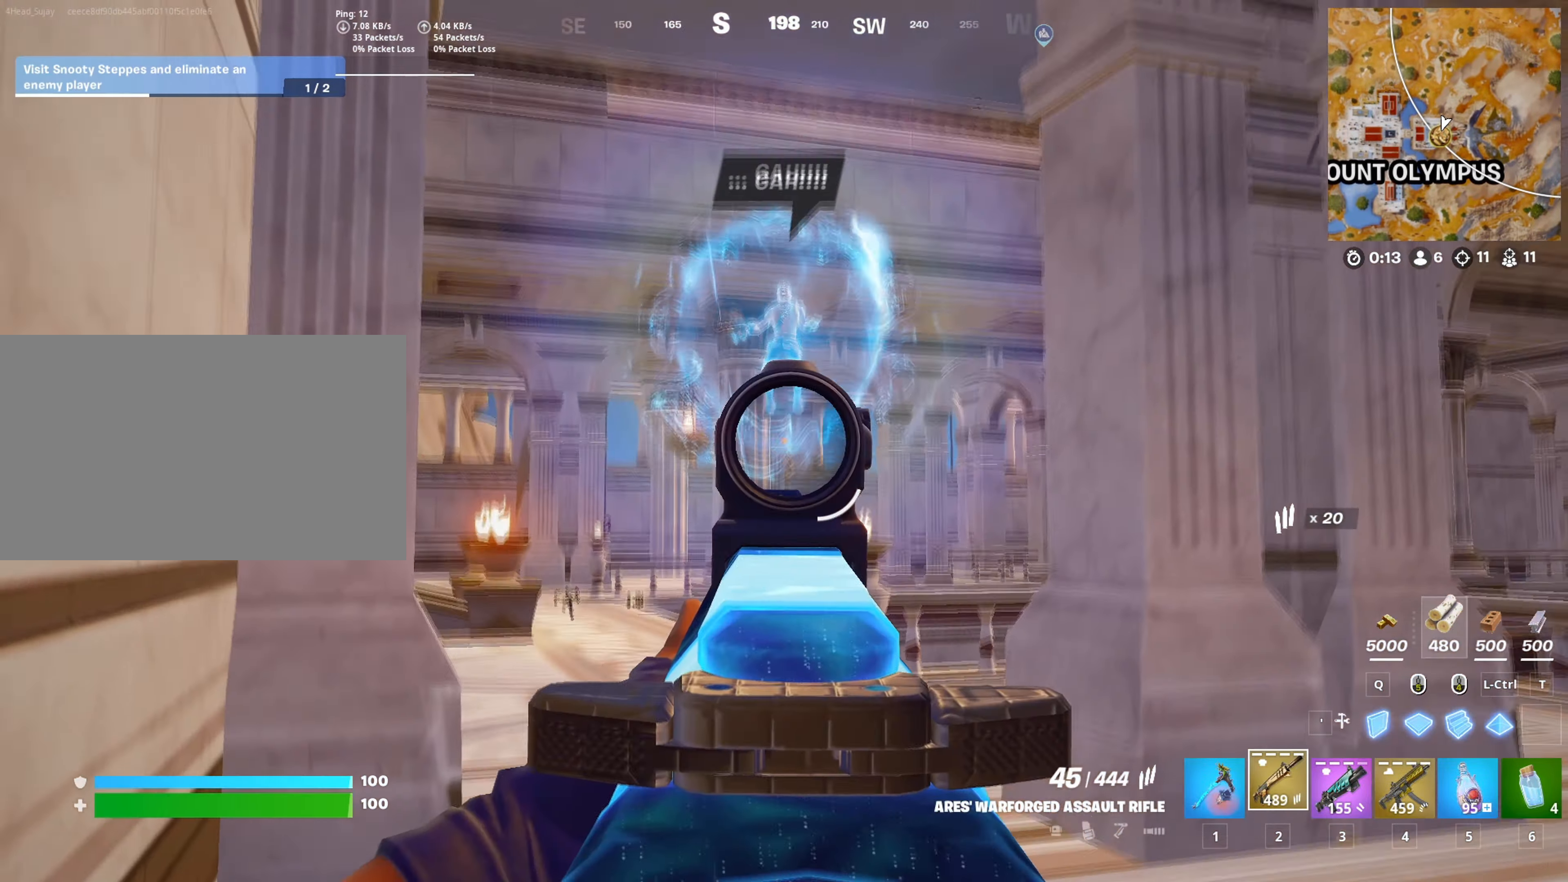
{"keys": ["w"], "mouse": ["left", "right"], "mouse_move": "down", "events": [[117, "mouse_left", "down"], [167, "s", "up"], [250, "c", "down"], [350, "c", "up"], [350, "w", "down"]]}
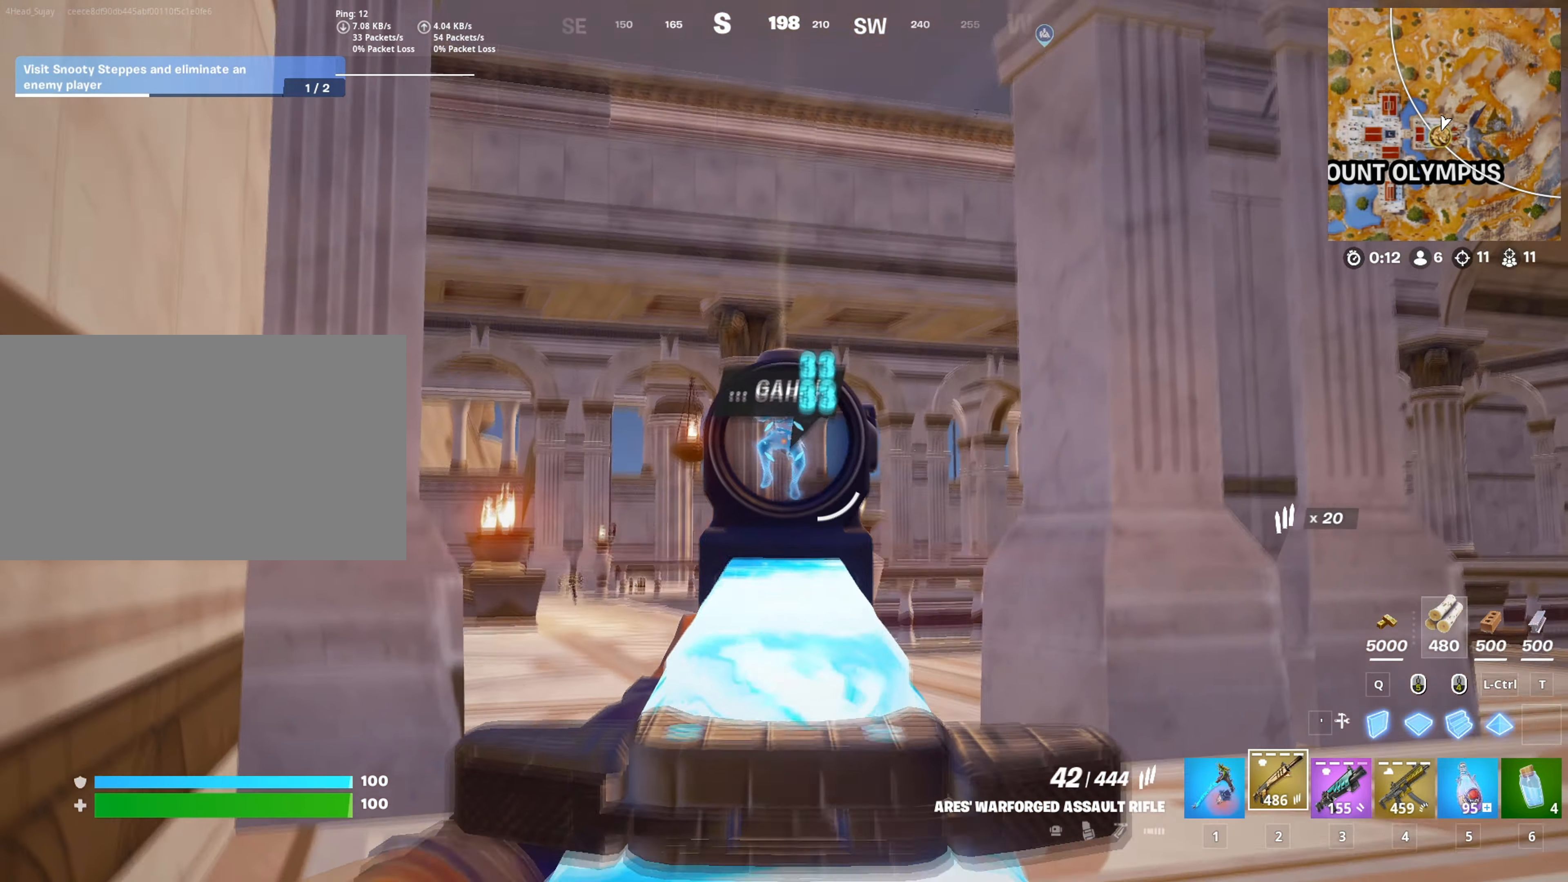
{"keys": ["w"], "mouse": ["left", "right"], "mouse_move": "left", "events": []}
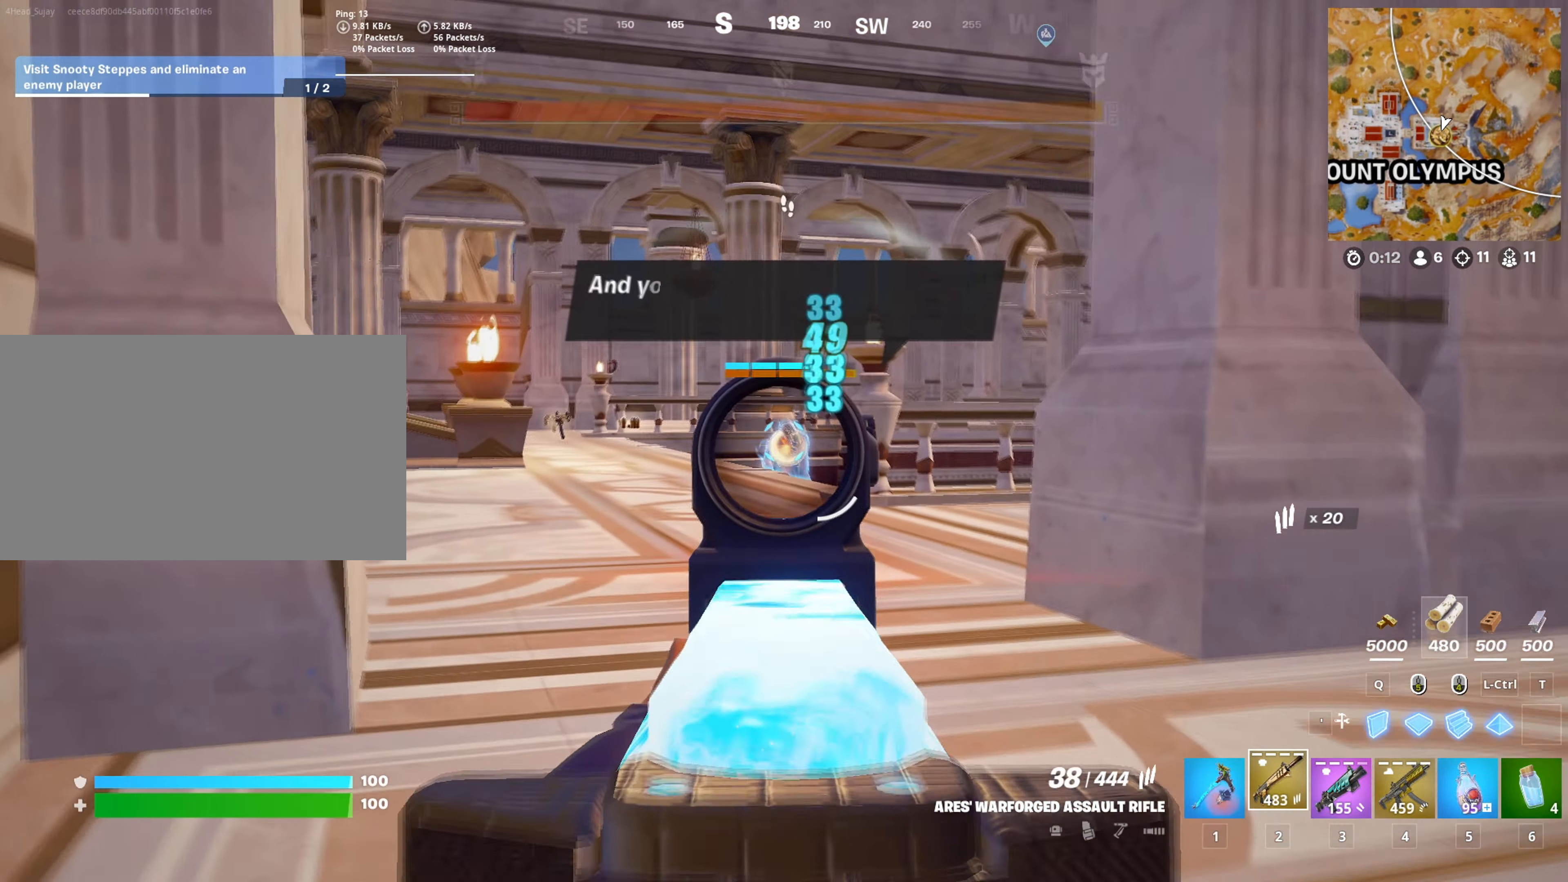
{"keys": ["s"], "mouse": ["left", "right"], "mouse_move": "left", "events": [[17, "w", "up"], [100, "a", "down"], [100, "c", "down"], [150, "a", "up"], [150, "d", "down"], [200, "c", "up"], [200, "s", "down"], [334, "d", "up"]]}
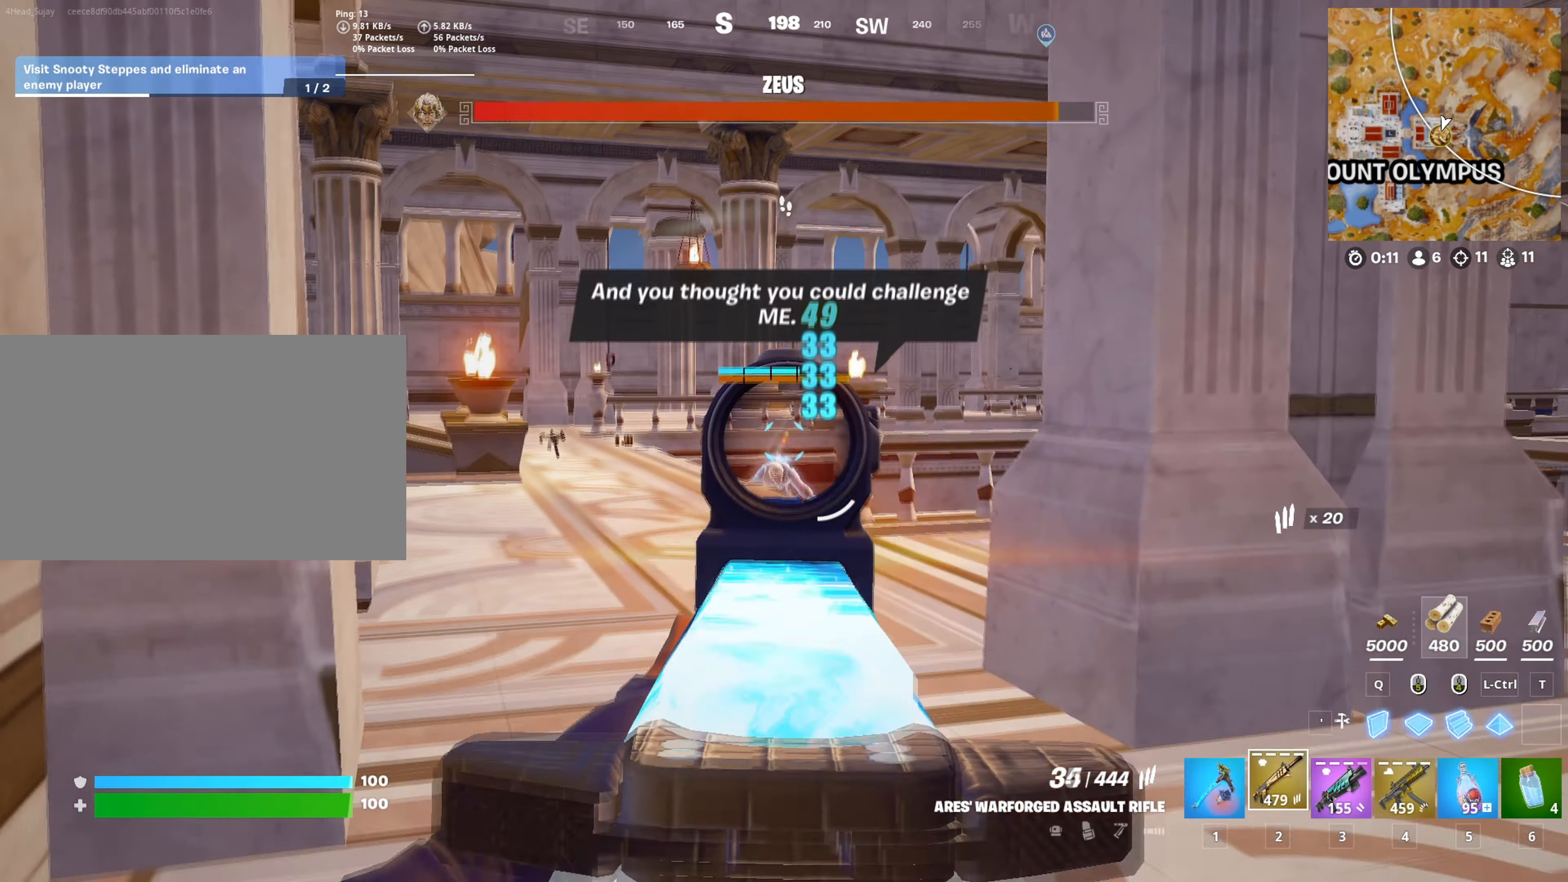
{"keys": [], "mouse": ["left", "right"], "mouse_move": "still", "events": [[450, "s", "up"]]}
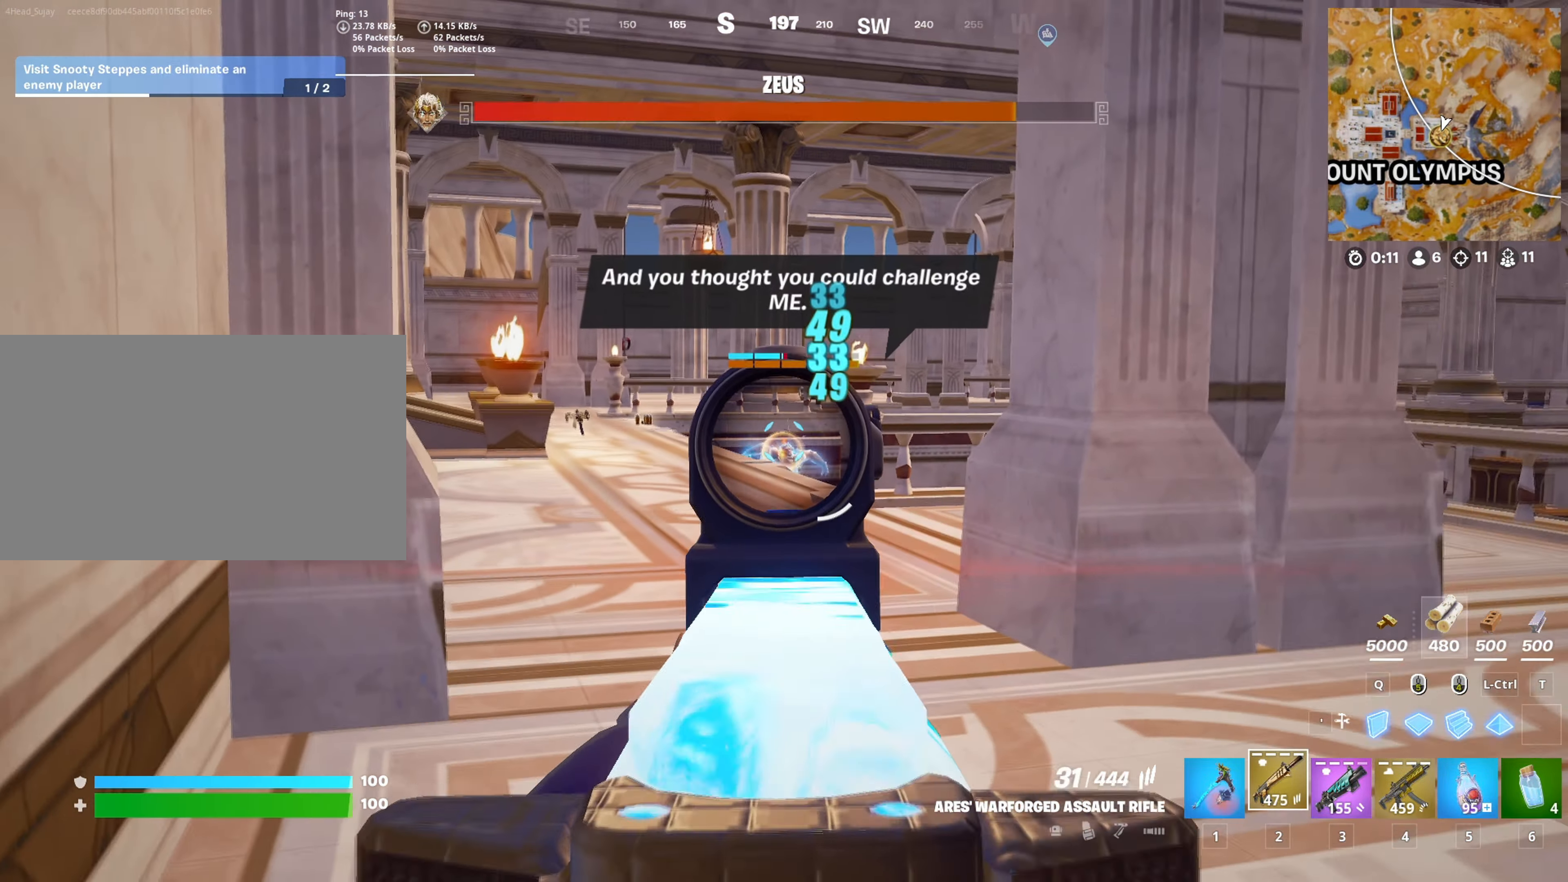
{"keys": ["w"], "mouse": ["left", "right"], "mouse_move": "left", "events": [[134, "w", "down"], [267, "w", "up"], [367, "w", "down"]]}
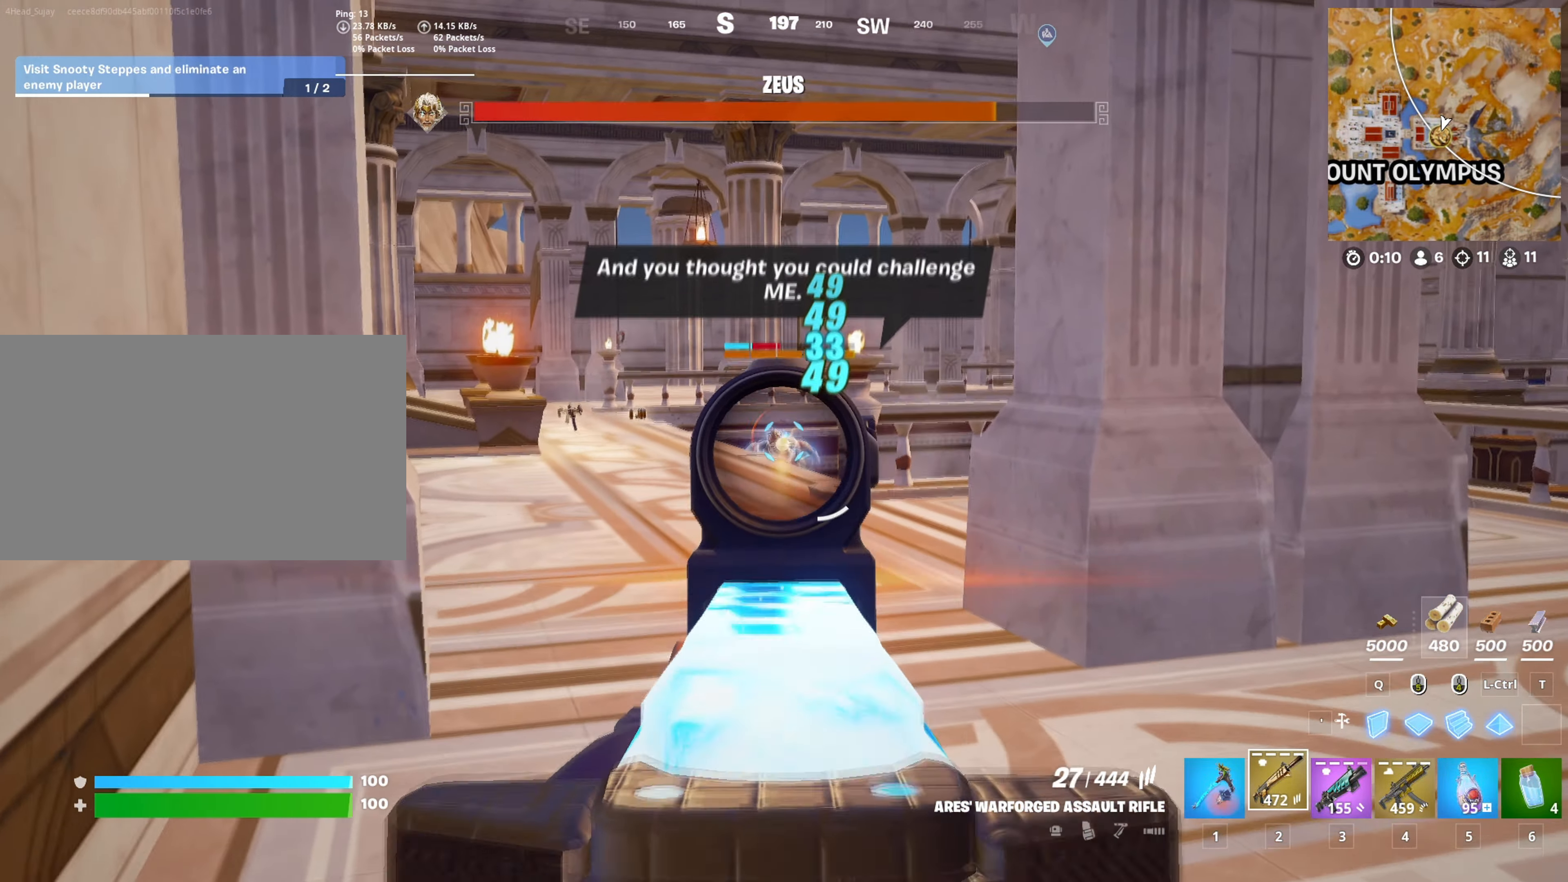
{"keys": [], "mouse": ["left", "right"], "mouse_move": "right", "events": [[50, "d", "down"], [100, "w", "up"], [150, "d", "up"], [233, "s", "down"], [333, "a", "down"], [433, "a", "up"], [433, "s", "up"]]}
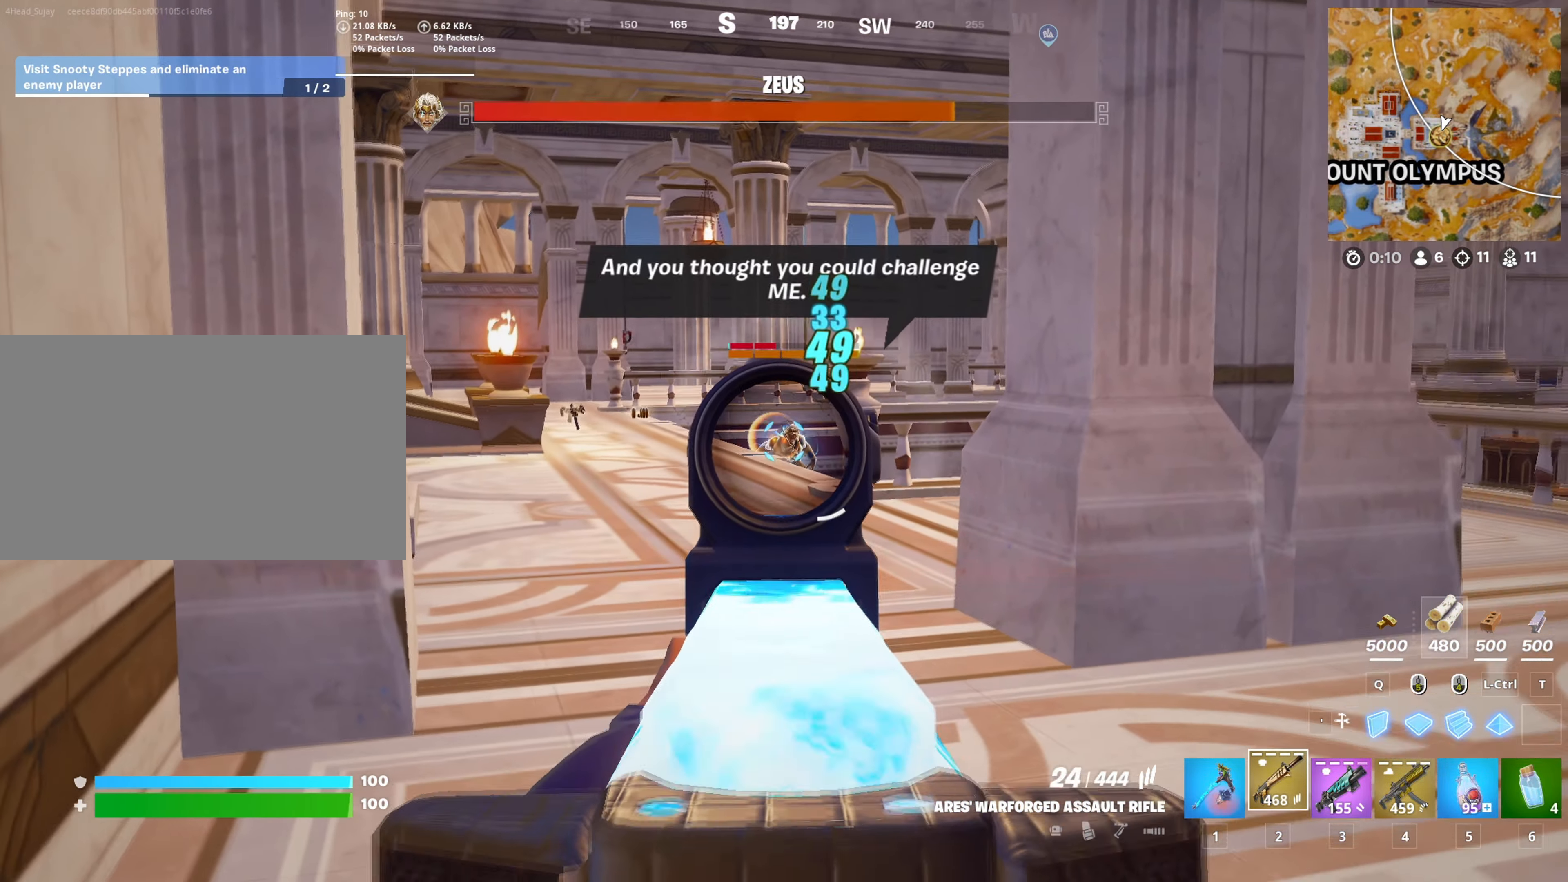
{"keys": [], "mouse": ["left", "right"], "mouse_move": "right", "events": []}
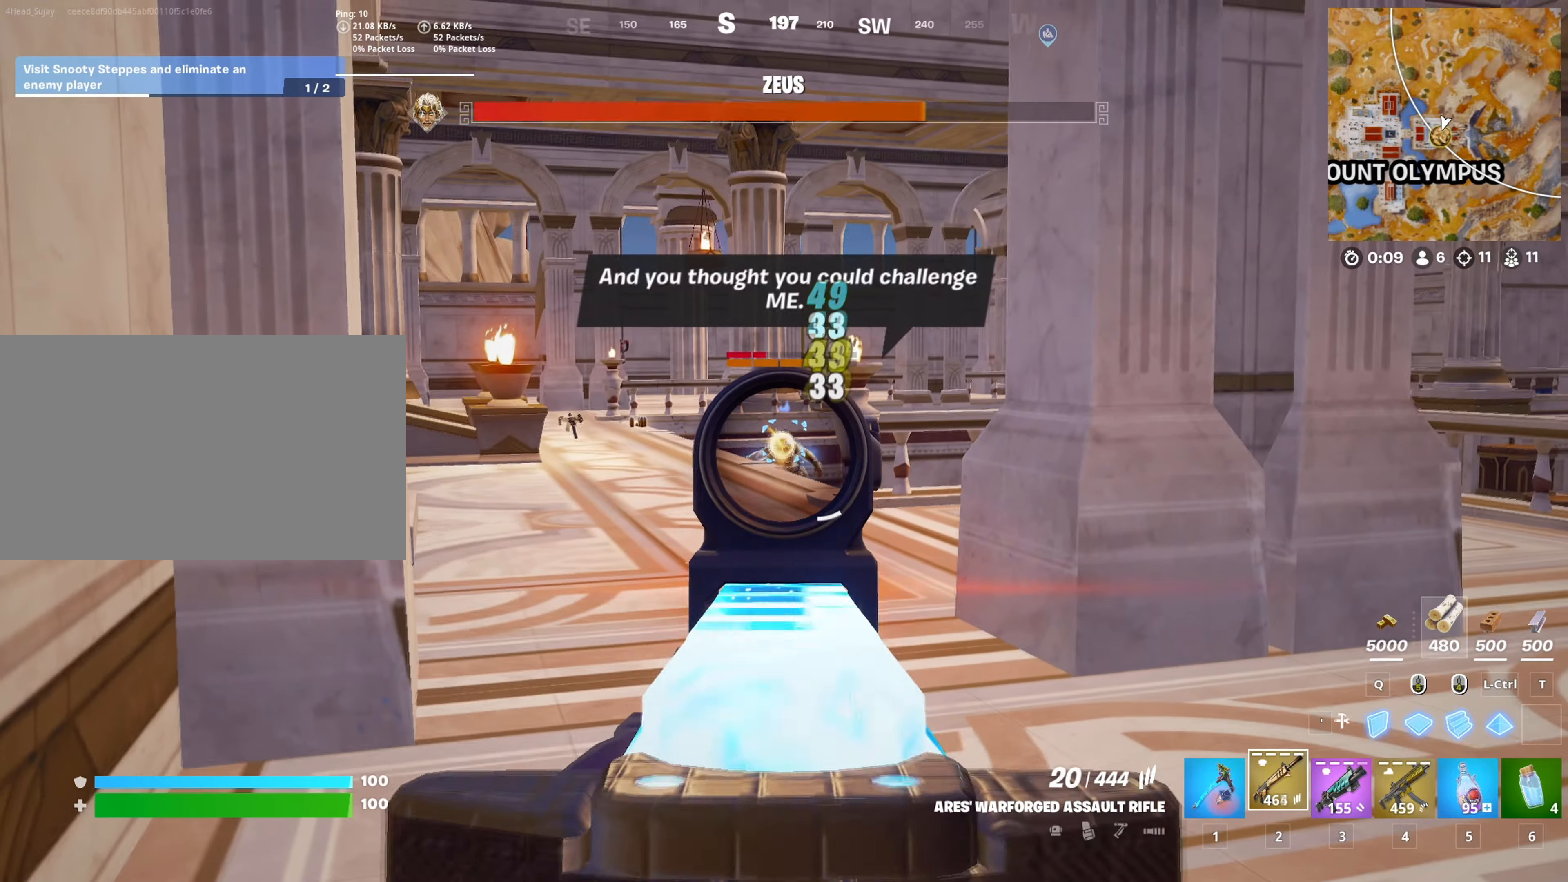
{"keys": [], "mouse": ["left", "right"], "mouse_move": "still", "events": []}
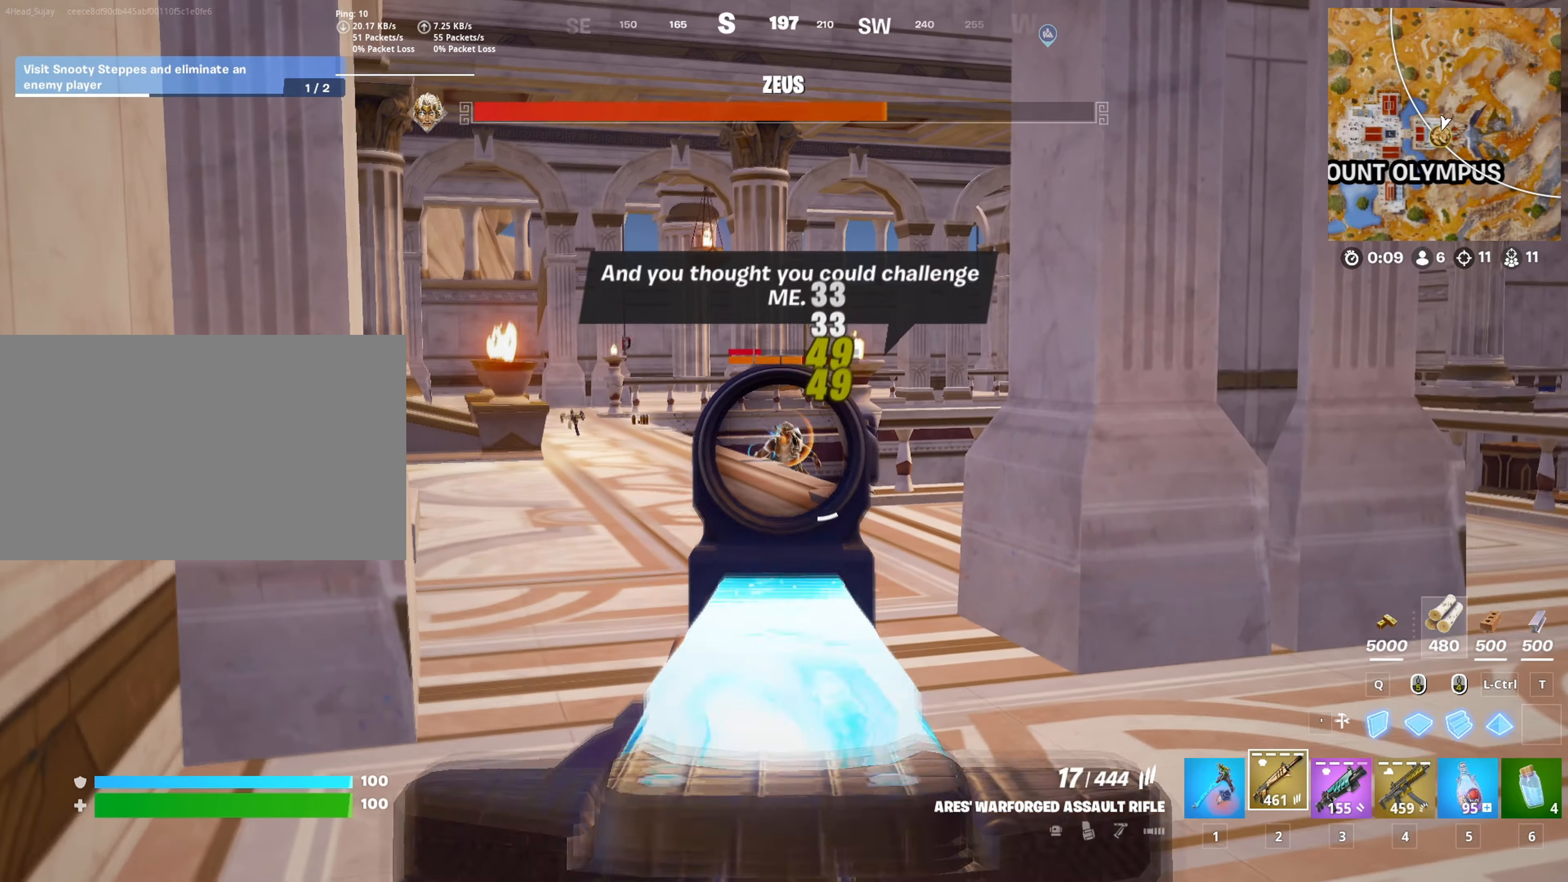
{"keys": ["w"], "mouse": ["left", "right"], "mouse_move": "still", "events": [[384, "w", "down"]]}
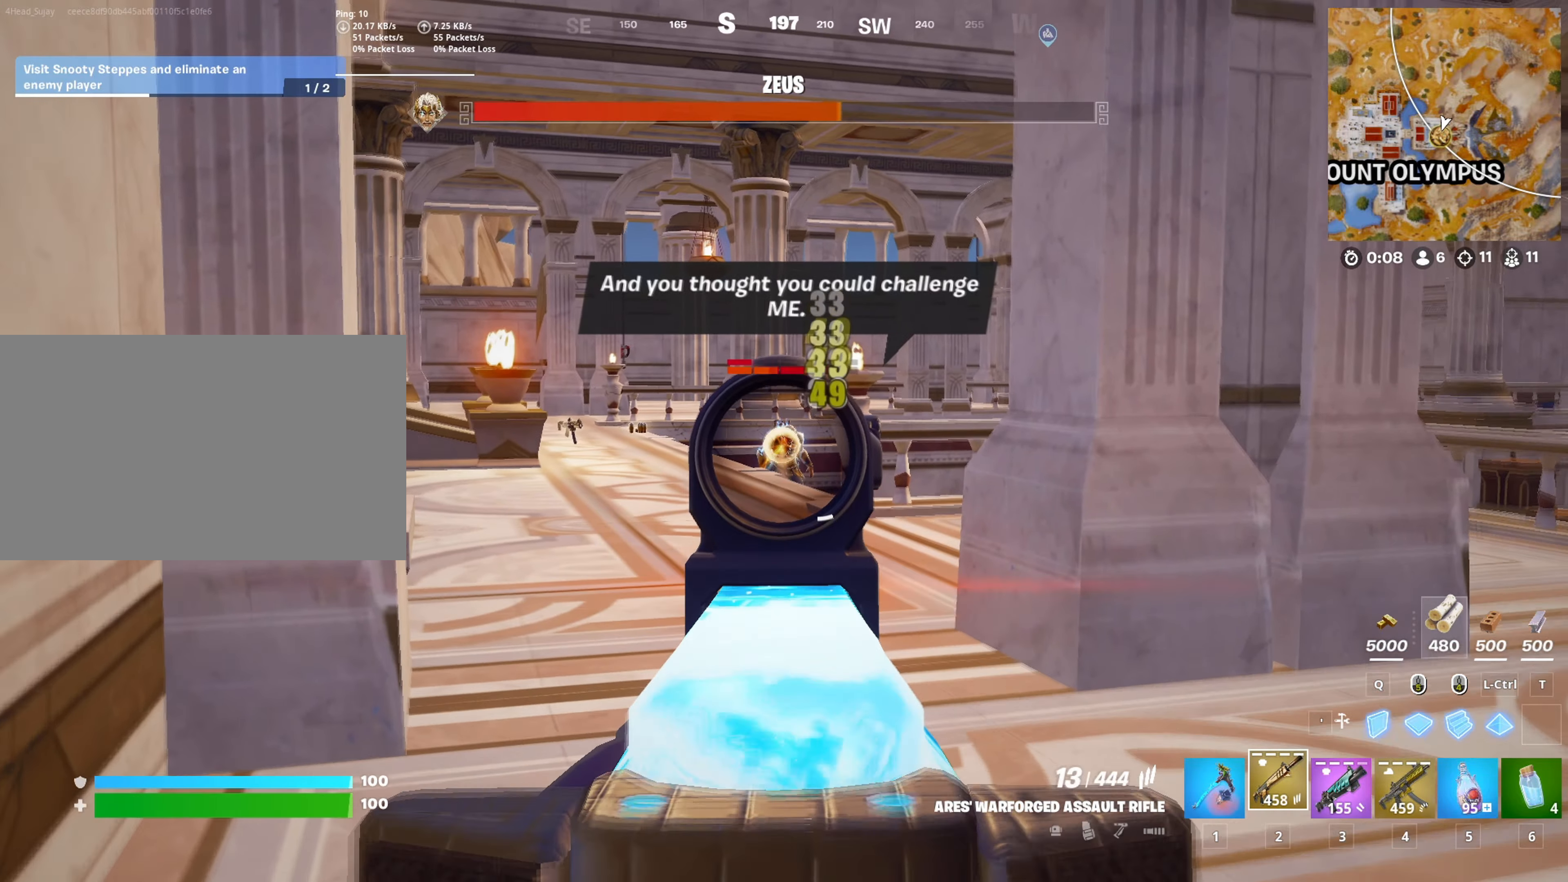
{"keys": ["w"], "mouse": ["left", "right"], "mouse_move": "right", "events": []}
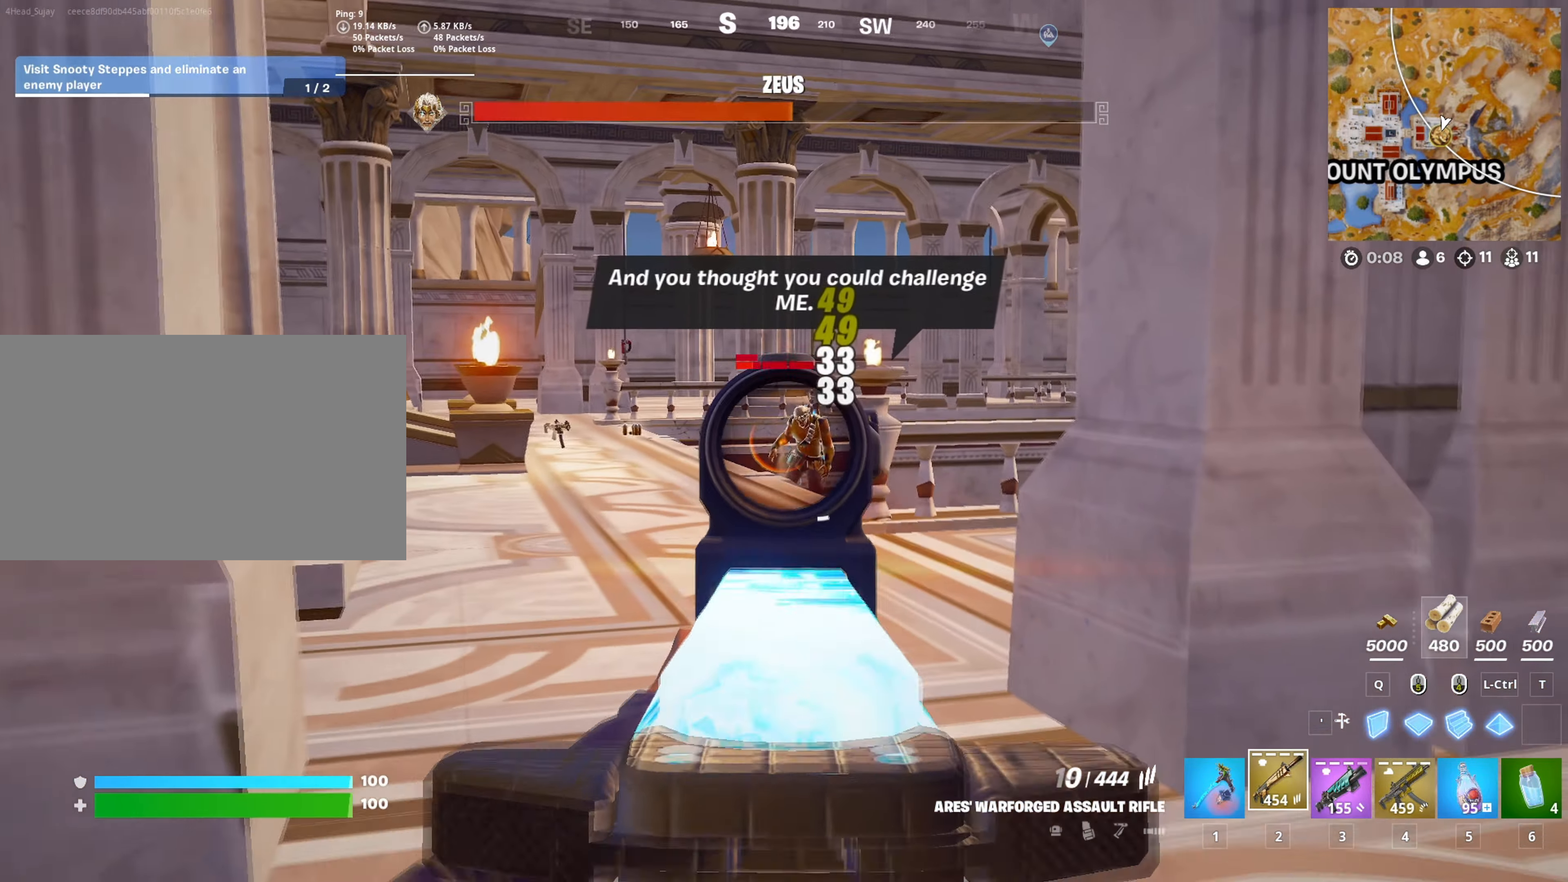
{"keys": ["s"], "mouse": ["left", "right"], "mouse_move": "up-right", "events": [[267, "w", "up"], [417, "s", "down"]]}
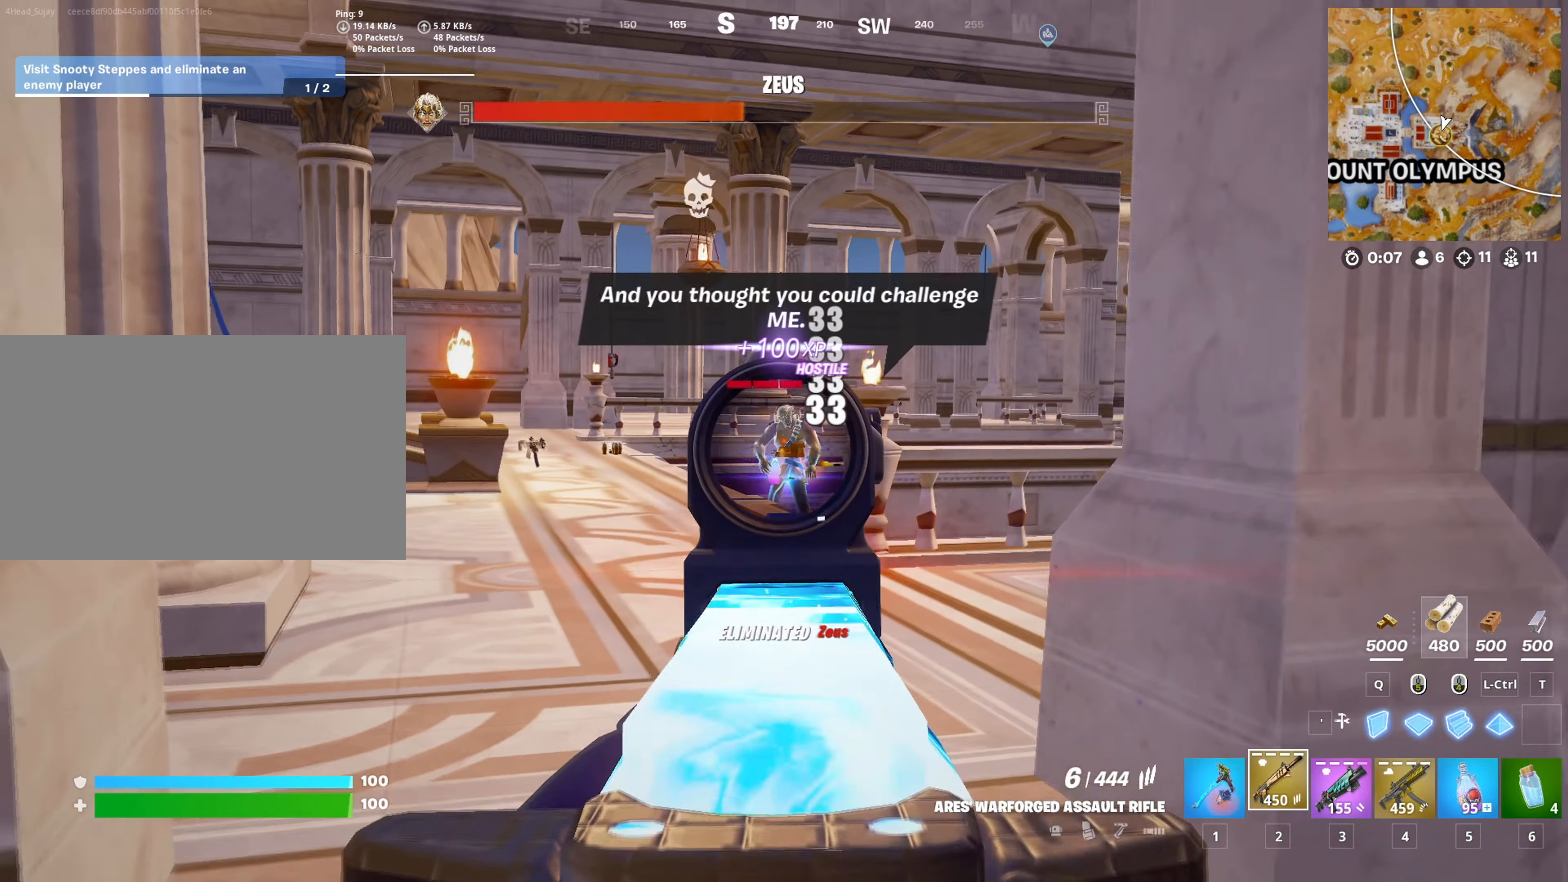
{"keys": [], "mouse": [], "mouse_move": "still", "events": [[383, "mouse_left", "up"], [383, "mouse_right", "up"], [433, "s", "up"]]}
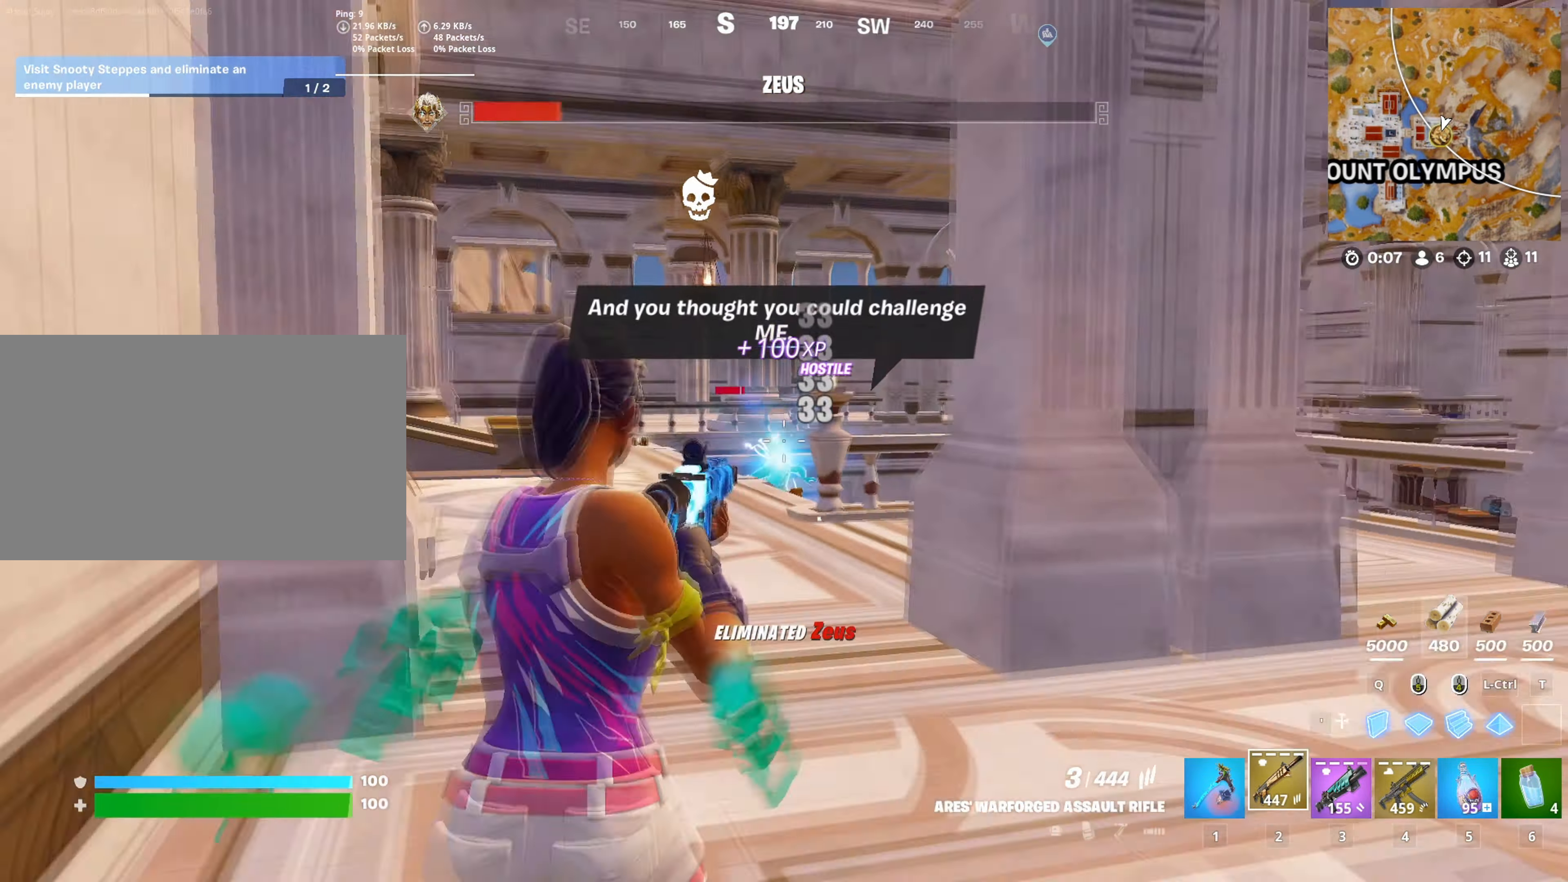
{"keys": ["d", "w"], "mouse": [], "mouse_move": "up", "events": [[17, "a", "down"], [17, "w", "down"], [67, "a", "up"], [117, "r", "down"], [217, "r", "up"], [434, "d", "down"]]}
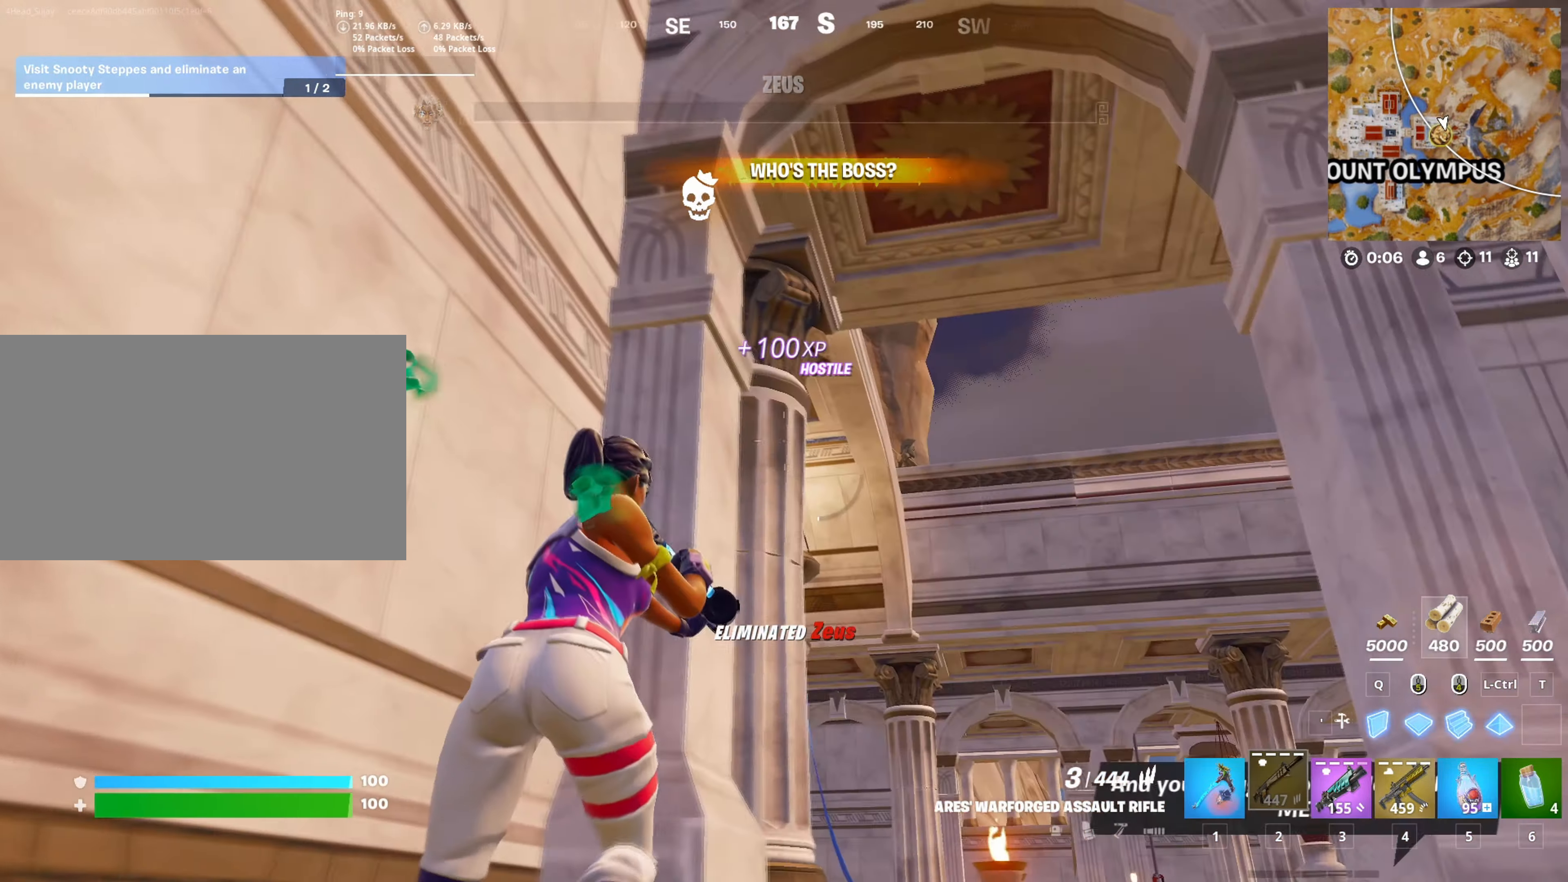
{"keys": ["w"], "mouse": [], "mouse_move": "down-right", "events": [[166, "d", "up"], [400, "space", "down"], [500, "space", "up"]]}
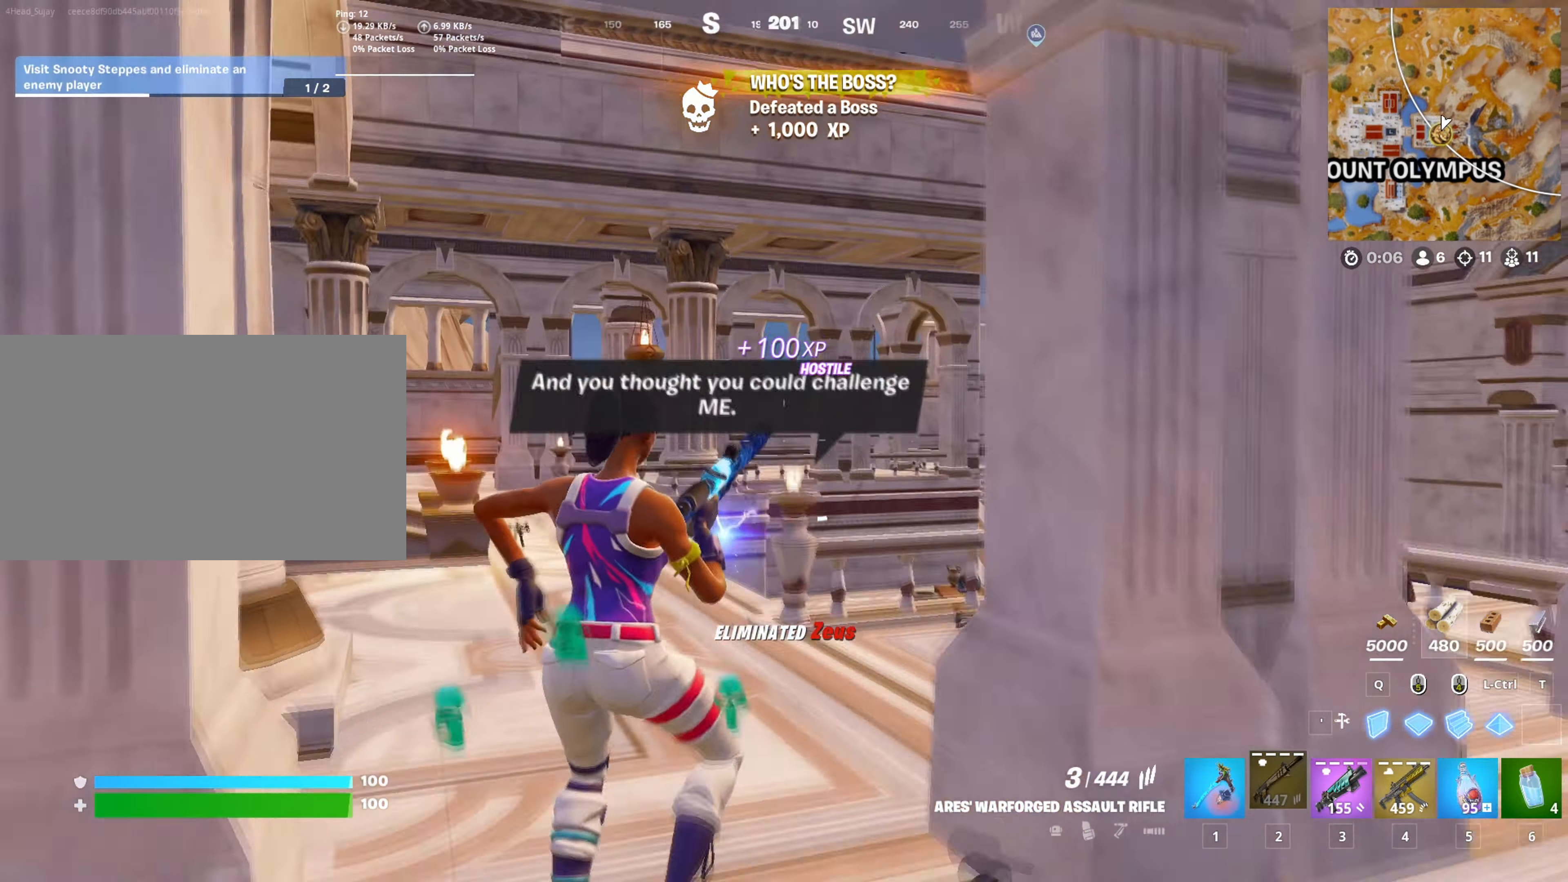
{"keys": ["w"], "mouse": [], "mouse_move": "still", "events": [[284, "a", "down"], [384, "a", "up"]]}
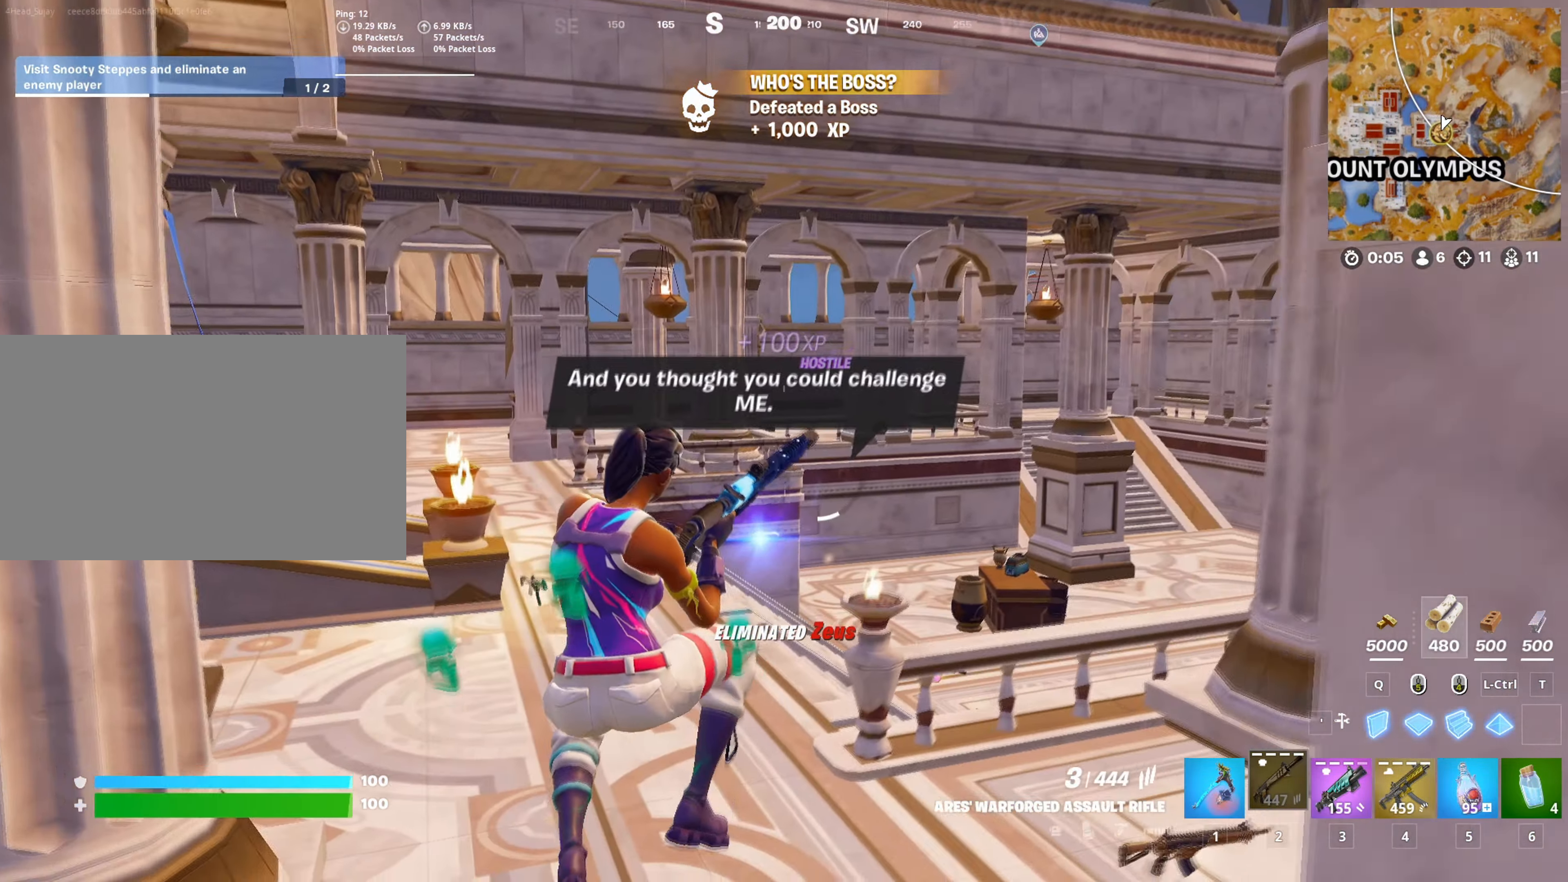
{"keys": ["a", "w"], "mouse": [], "mouse_move": "still", "events": [[350, "space", "down"], [383, "a", "down"], [483, "space", "up"]]}
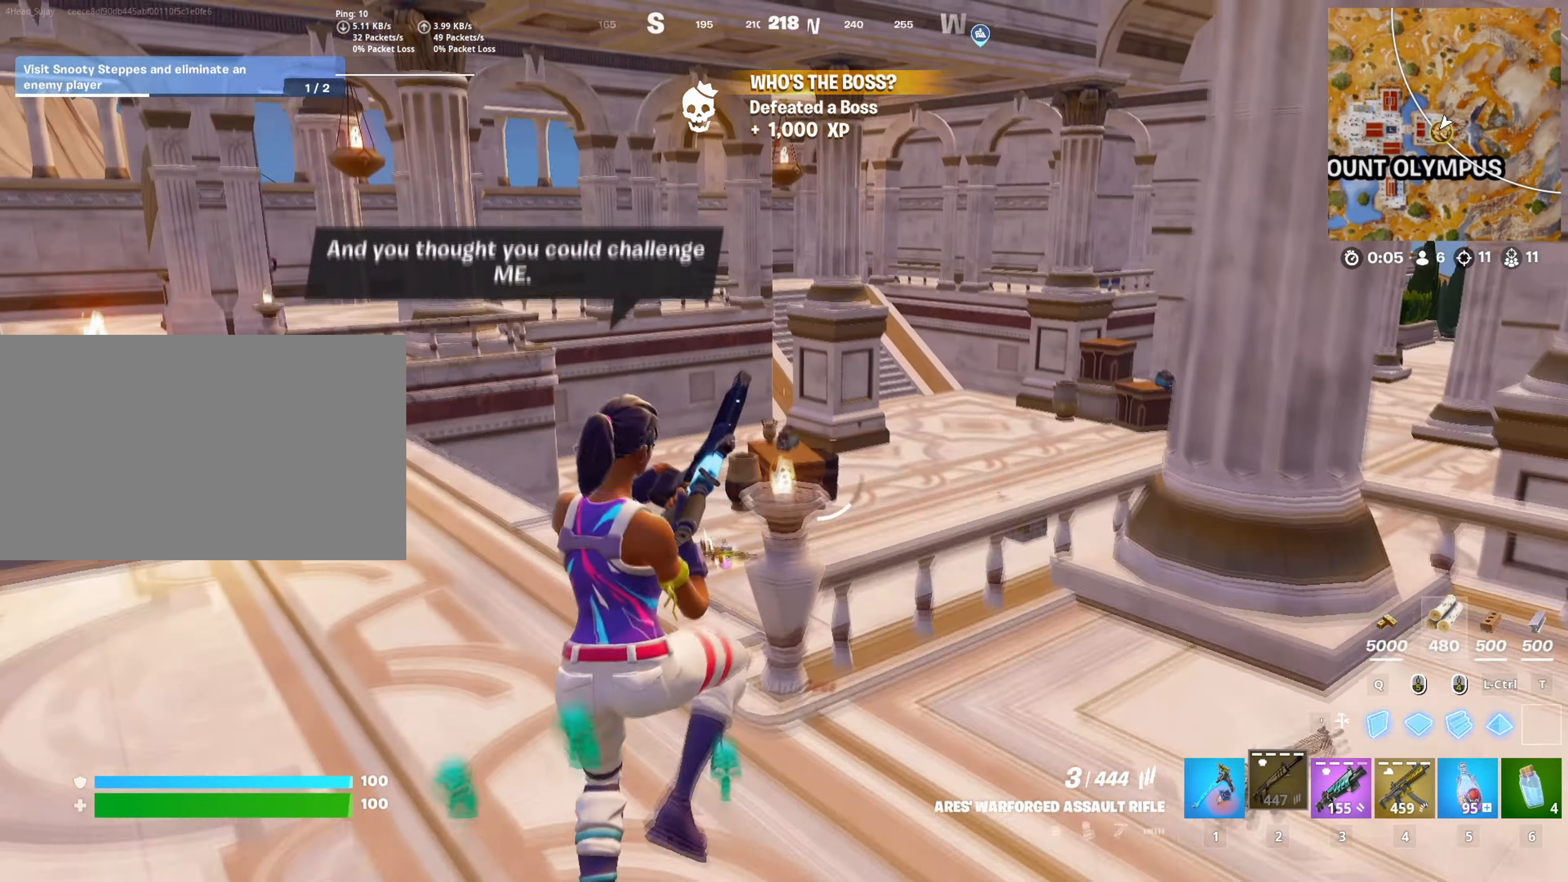
{"keys": ["a", "w"], "mouse": [], "mouse_move": "up", "events": []}